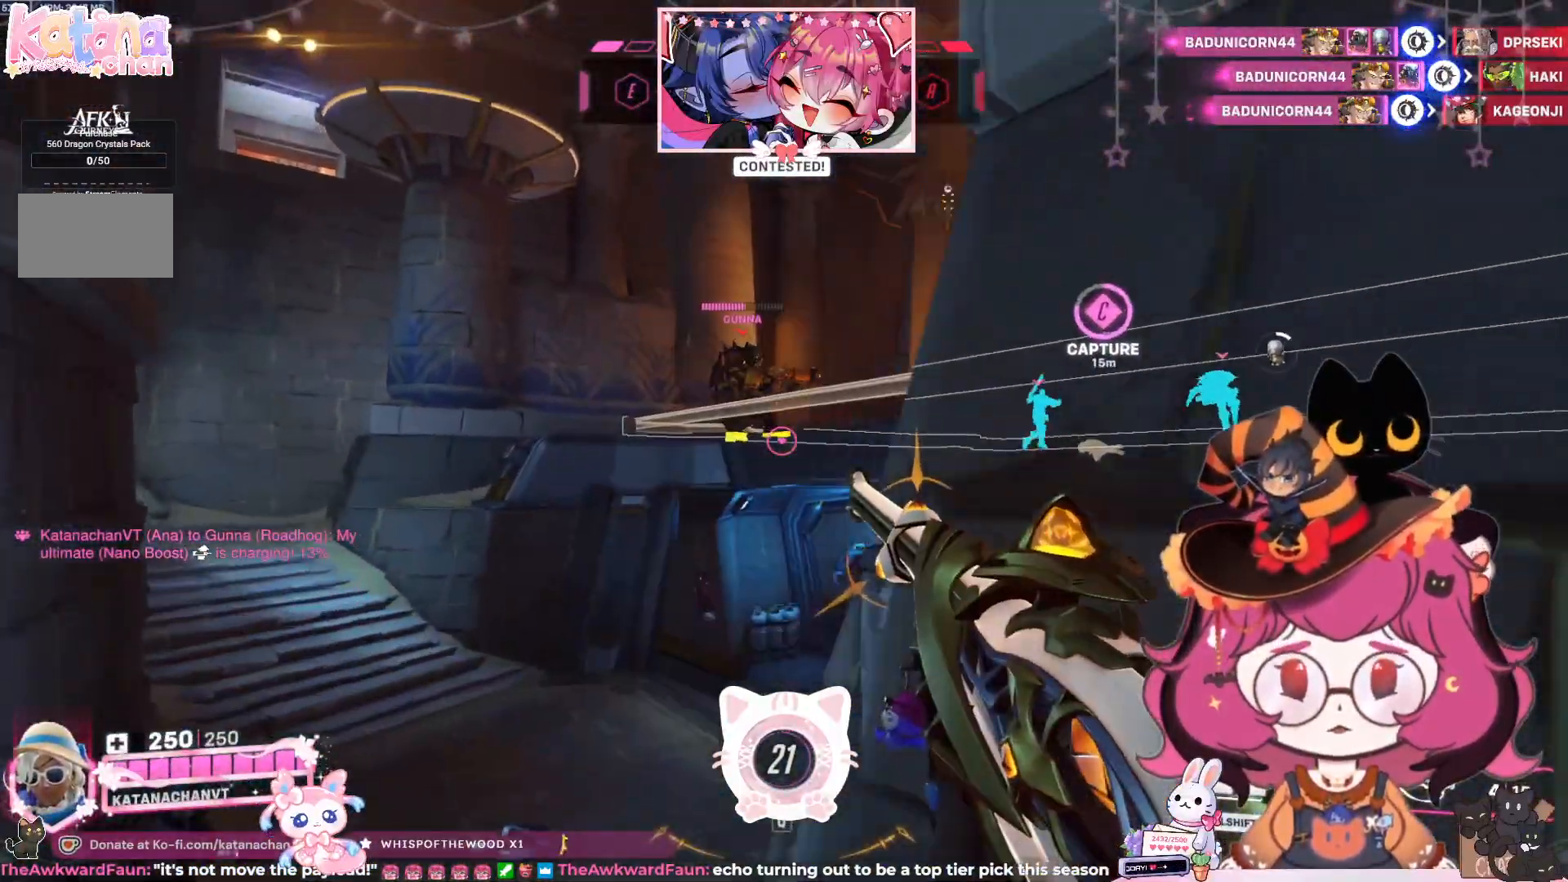
Gameplay with keyboard and mouse; each line is a JSON object with the keys and mouse buttons held at the frame after it. "events" lists presses ("down") and releases ("up") of "a", "ctrl", "d", "e", "q", "s", "shift", "space", "w", "mouse_left", "mouse_wheel", "mouse_right", "mouse_mb4" and "mouse_mb5" between this image and that frame as [ms after this image, input, new state], when the widget could be followed in between. "mouse_left", "mouse_wheel", "mouse_right", "mouse_mb4", "mouse_mb5" = the "left", "wheel", "right", "mb4", "mb5" buttons of the "mouse" list. No other keys are recorded. "wheel" means that the mouse wheel is clicked or scrolled. Mouse movement is not recorded.
{"keys": ["w"], "mouse": [], "events": [[133, "space", "down"], [283, "e", "down"], [300, "space", "up"], [400, "a", "up"], [400, "e", "up"]]}
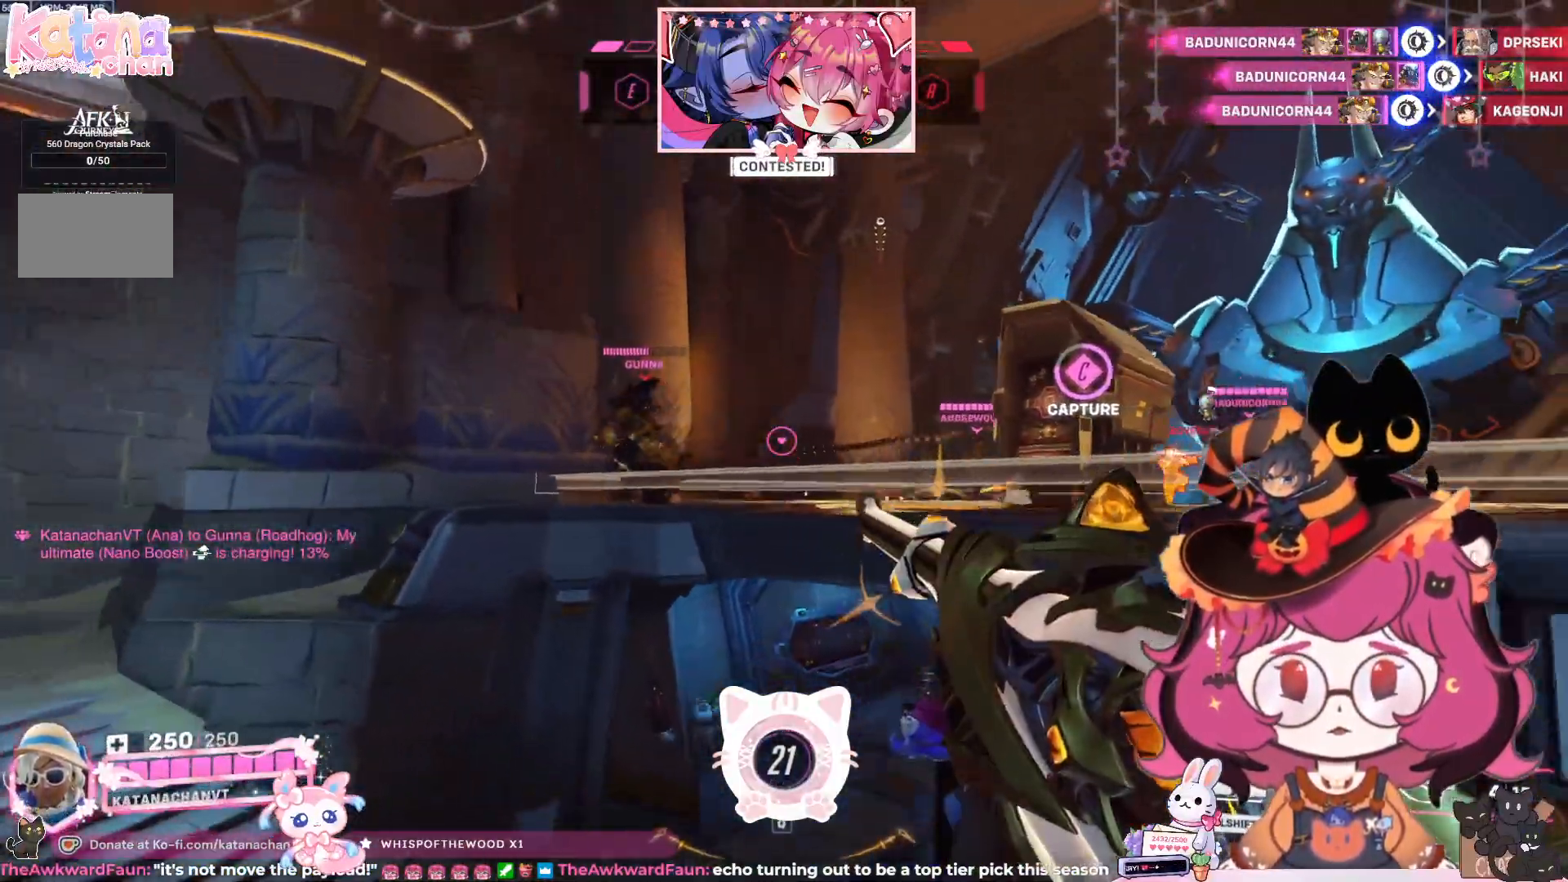
{"keys": ["a", "w"], "mouse": ["left"], "events": [[217, "mouse_left", "down"], [333, "a", "down"]]}
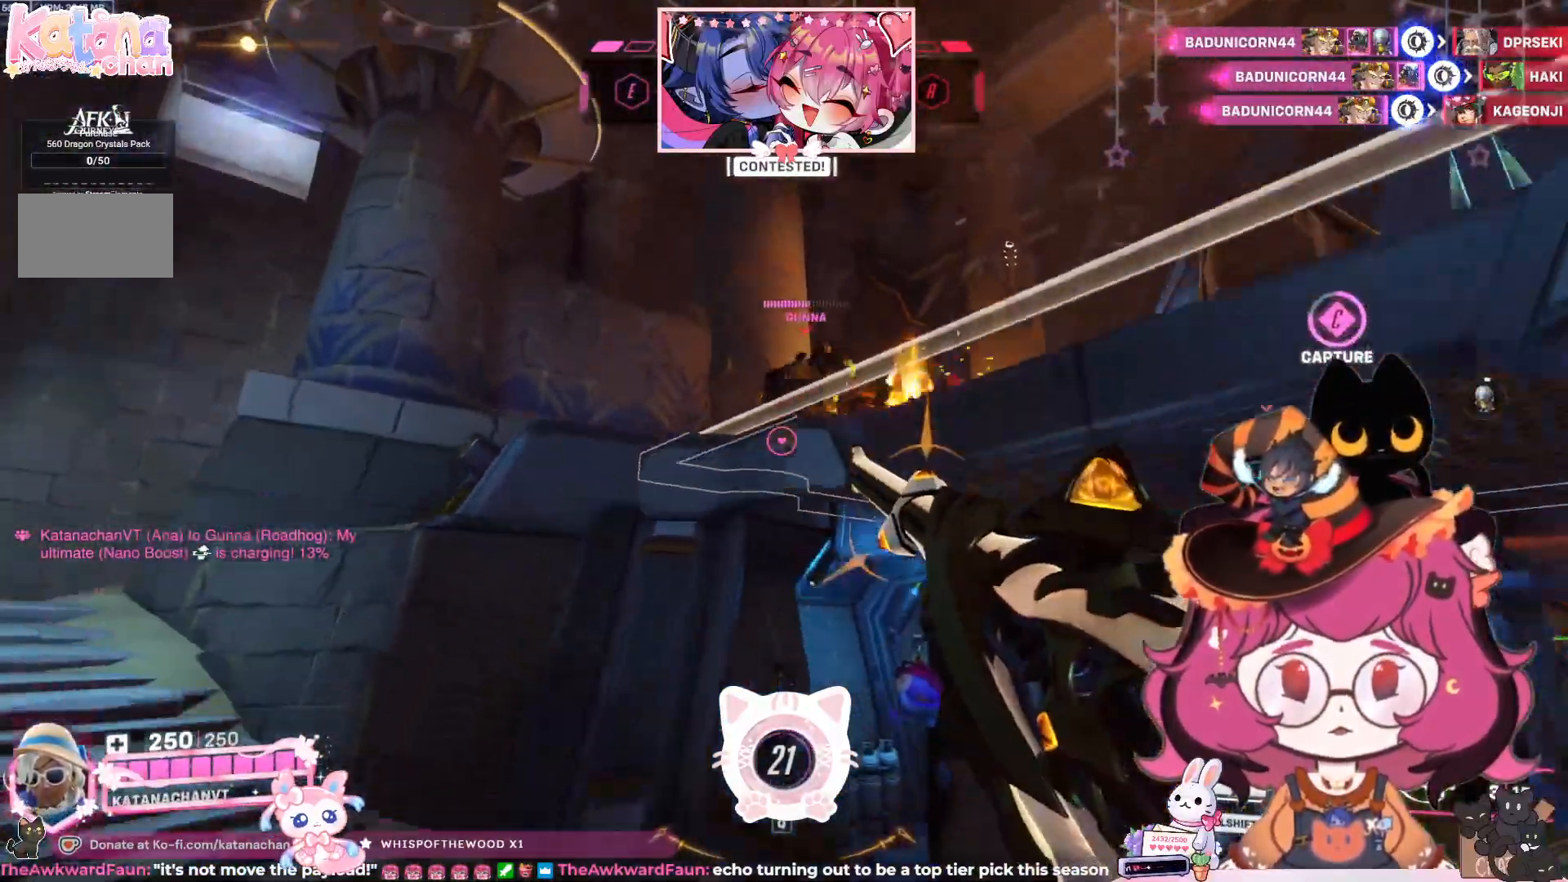
{"keys": ["a"], "mouse": ["left"], "events": [[200, "space", "down"], [350, "space", "up"], [367, "w", "up"]]}
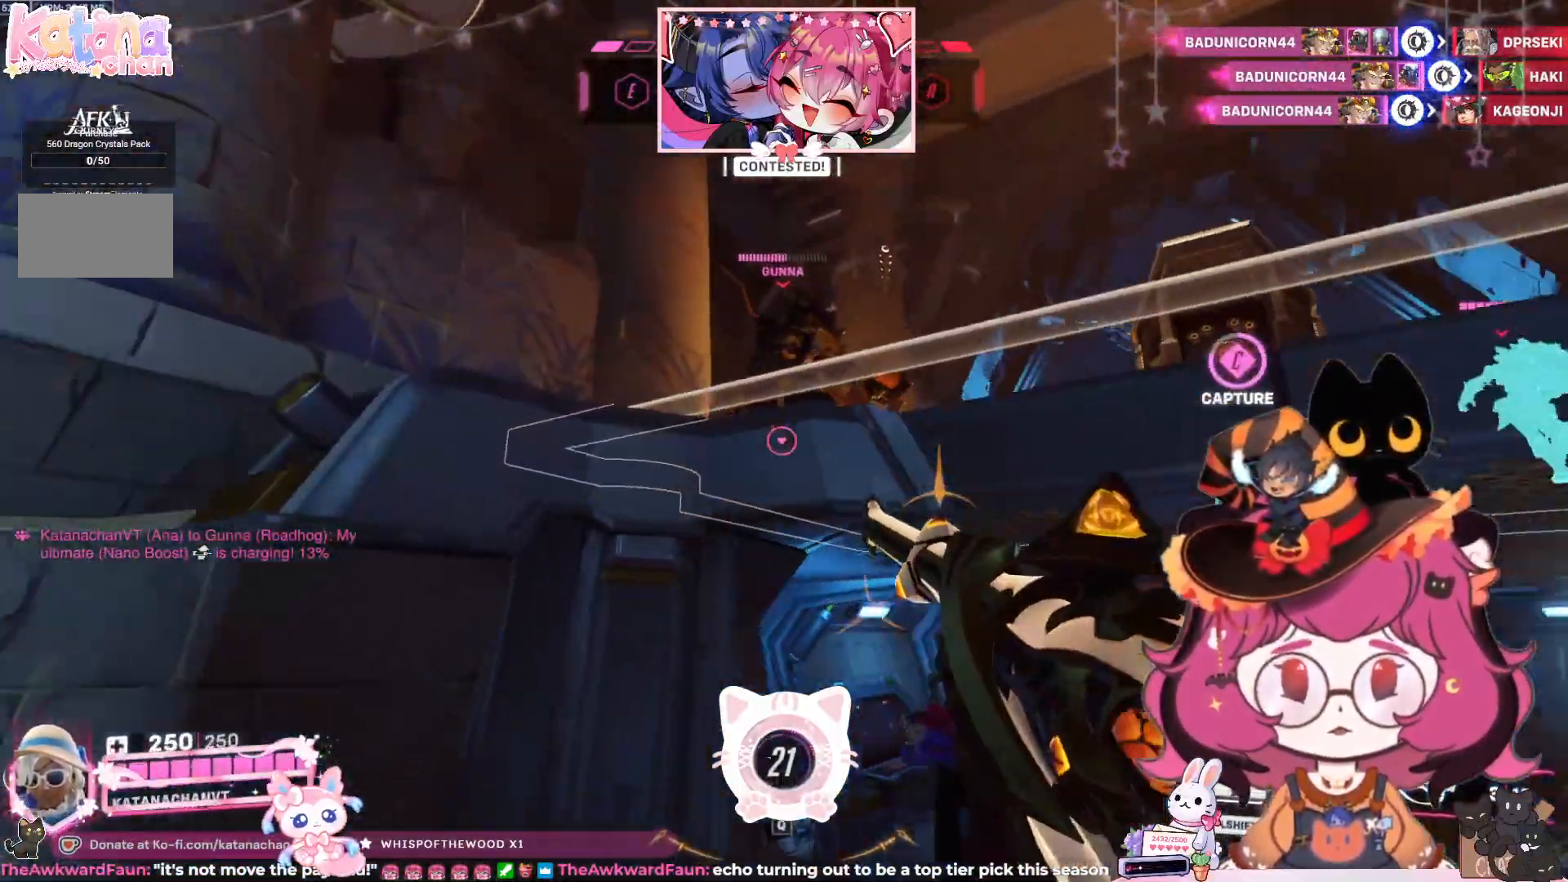
{"keys": ["a", "space"], "mouse": [], "events": [[67, "s", "down"], [267, "mouse_left", "up"], [350, "s", "up"], [483, "space", "down"]]}
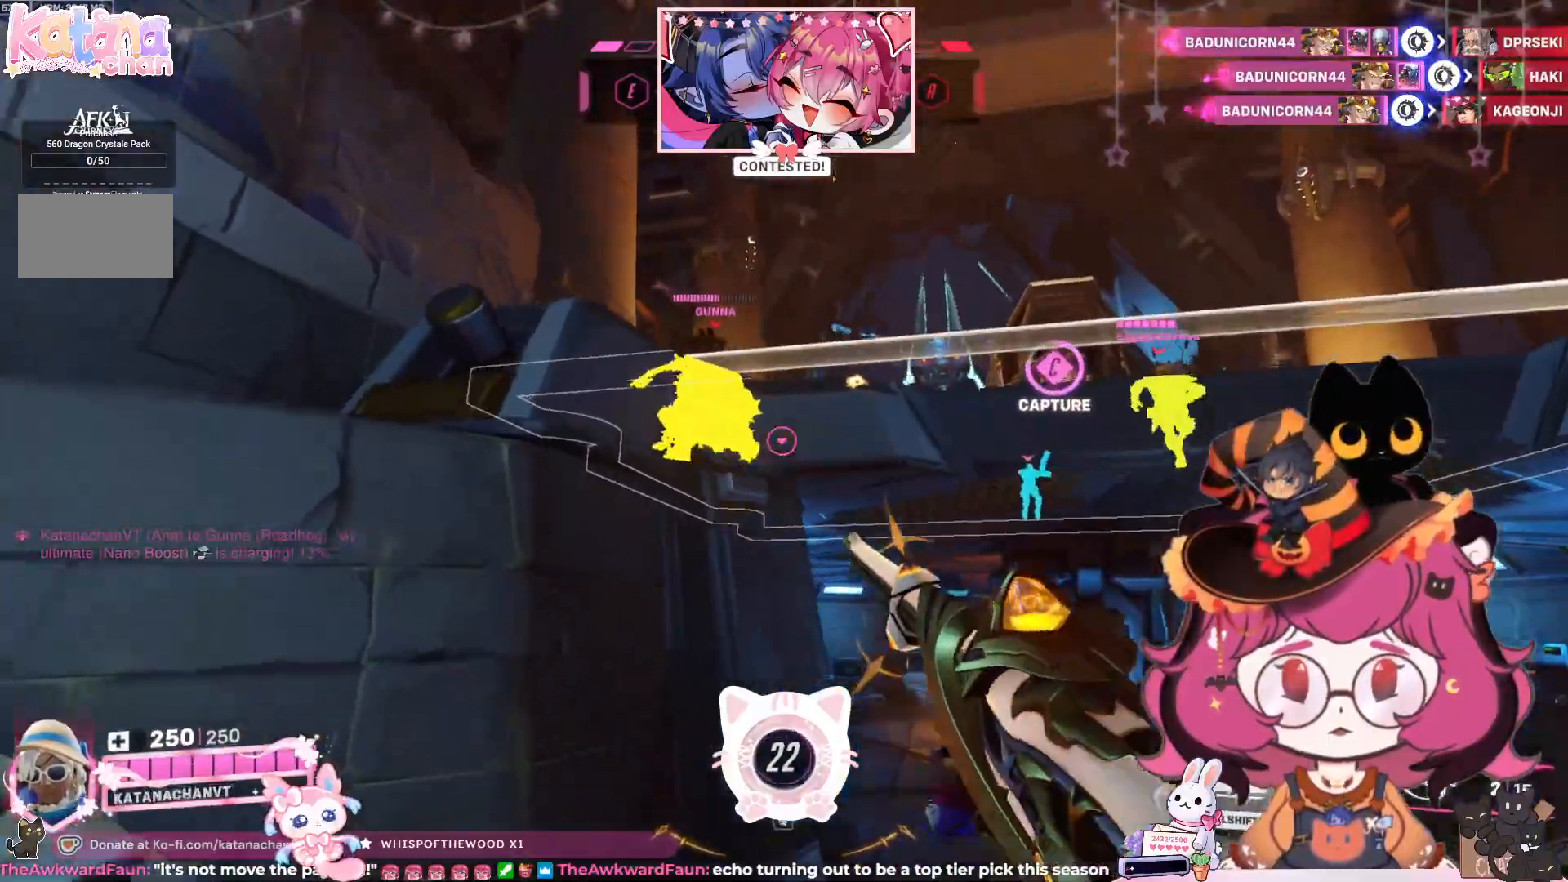
{"keys": ["a", "s"], "mouse": ["left"], "events": [[117, "mouse_left", "down"], [133, "space", "up"], [200, "s", "down"]]}
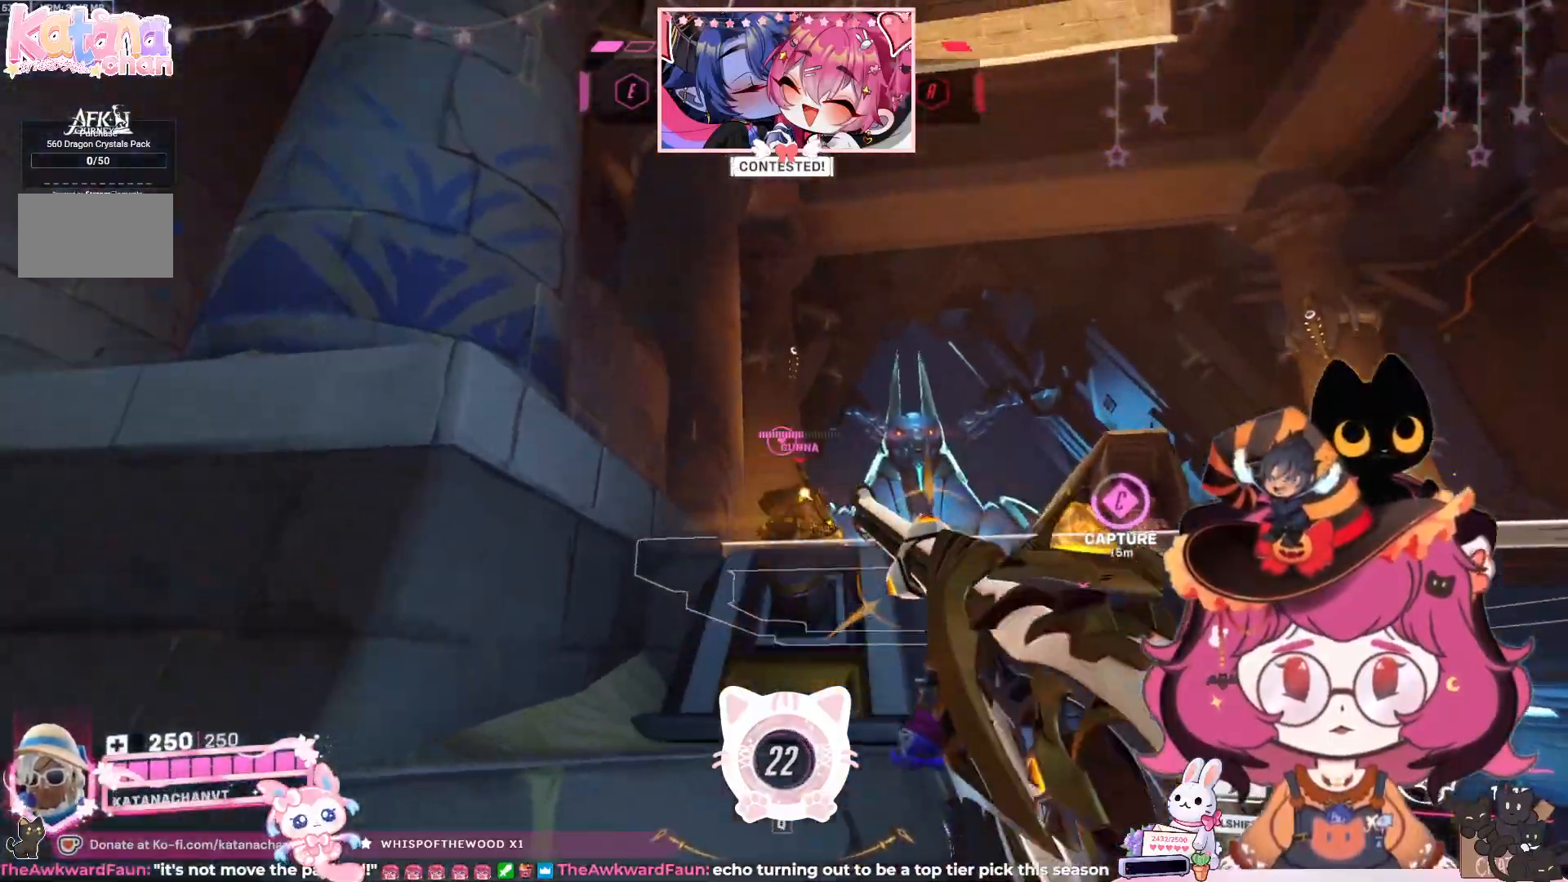
{"keys": ["a", "w"], "mouse": [], "events": [[33, "s", "up"], [200, "mouse_left", "up"], [483, "w", "down"]]}
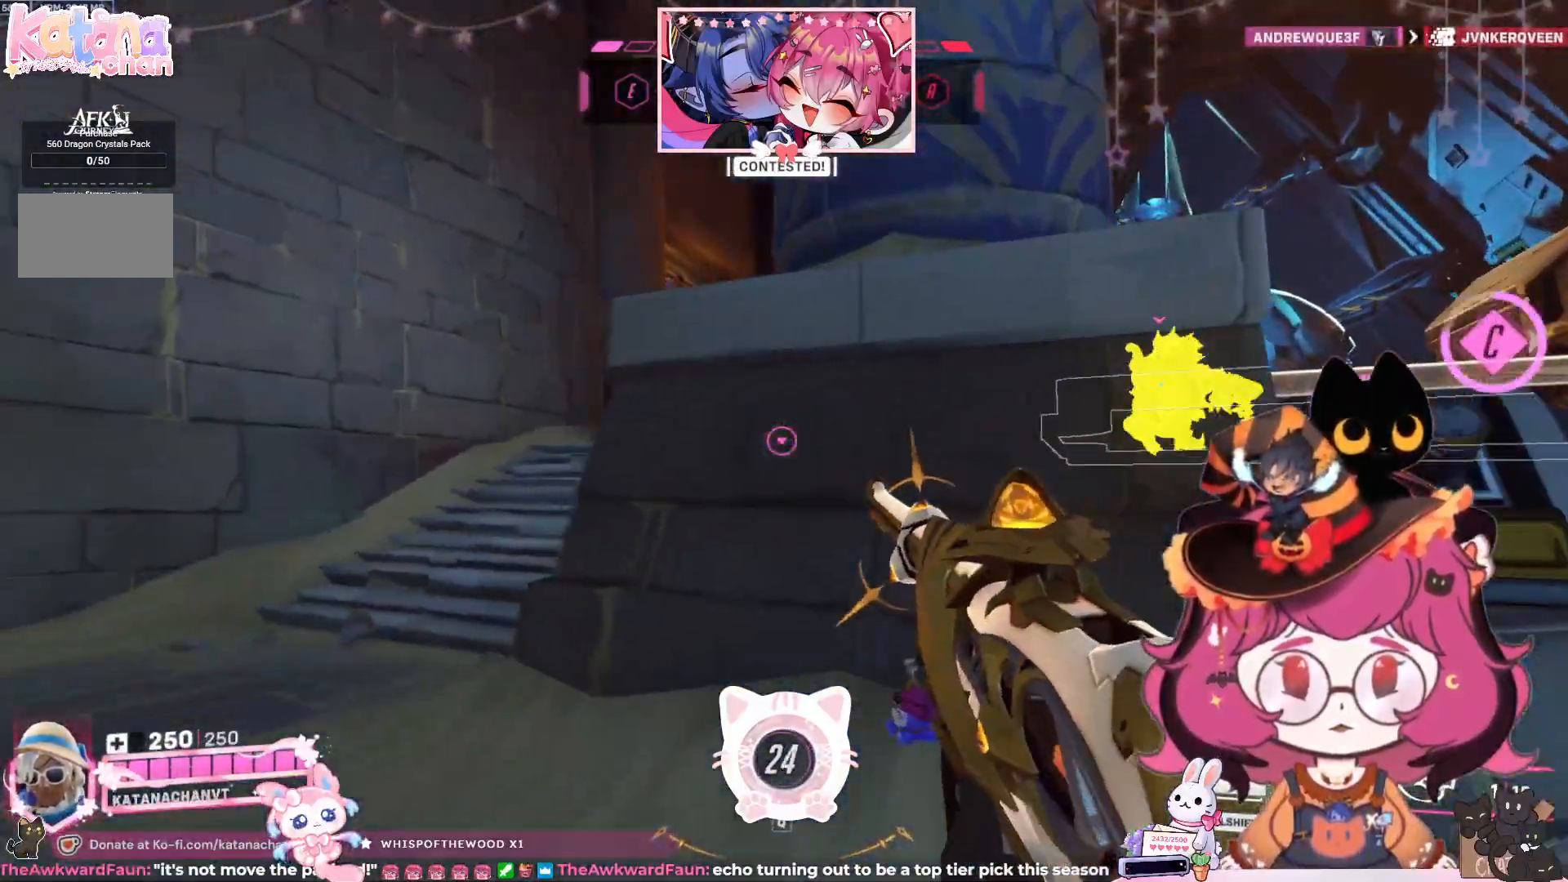
{"keys": ["a", "space", "w"], "mouse": [], "events": [[467, "space", "down"]]}
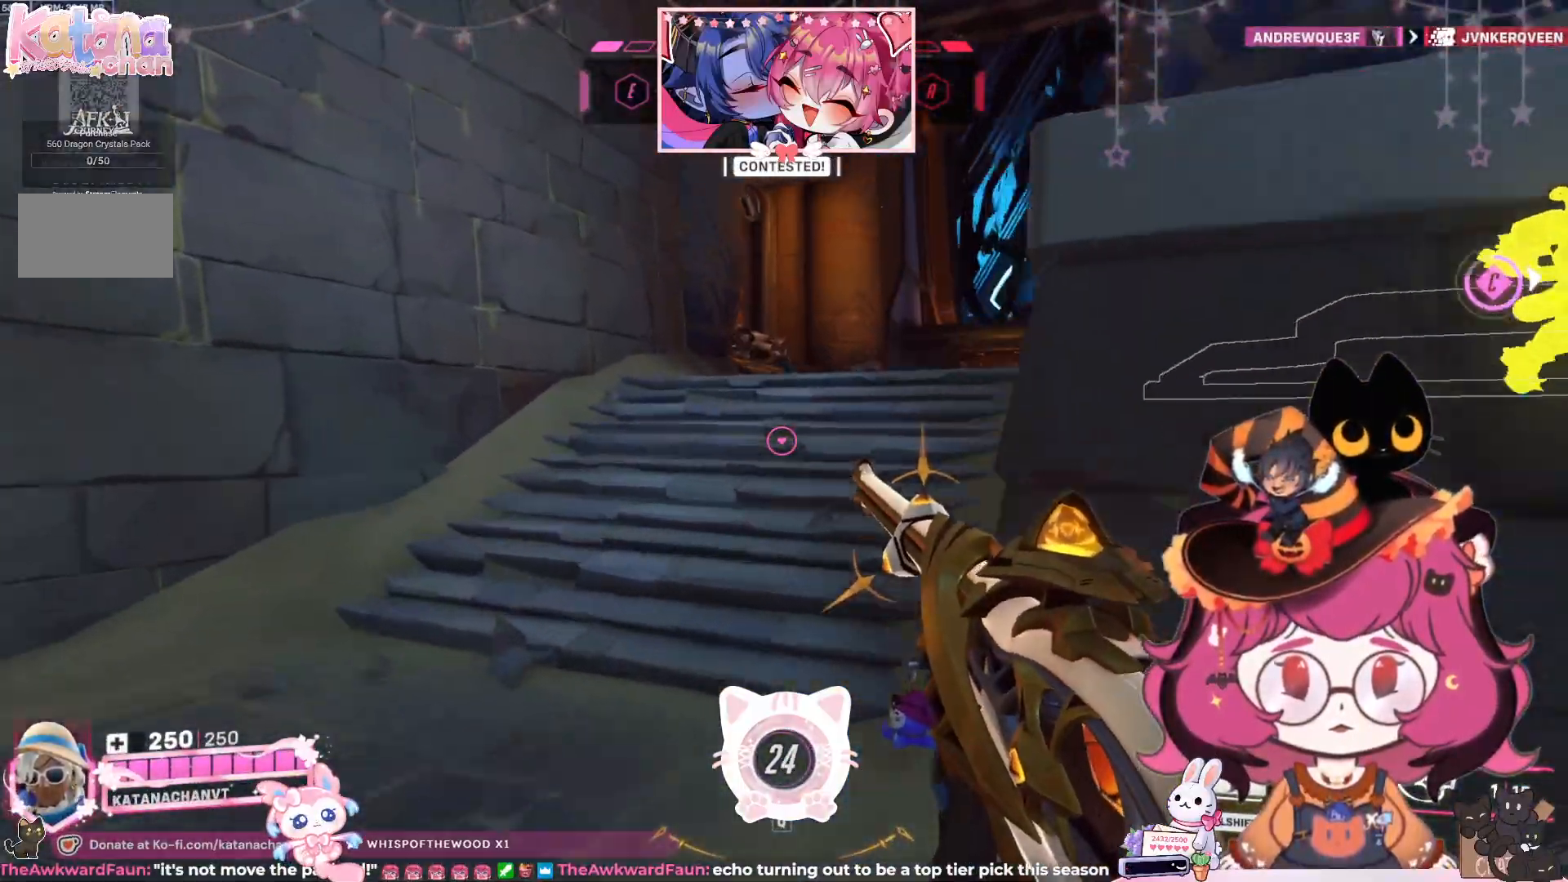
{"keys": ["a", "w"], "mouse": [], "events": [[117, "space", "up"]]}
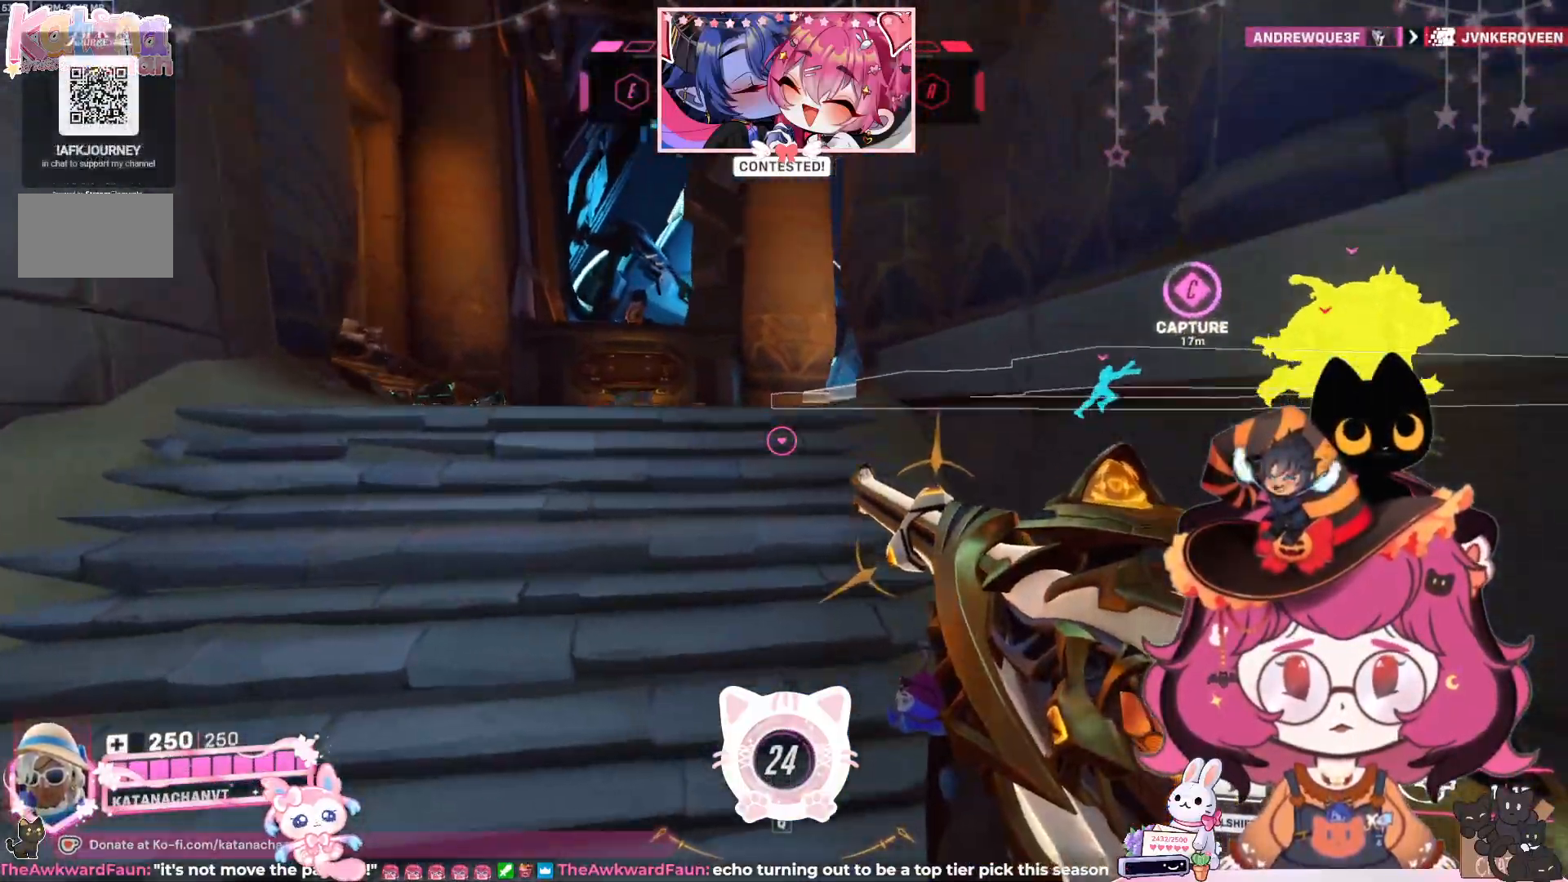
{"keys": ["a", "w"], "mouse": [], "events": []}
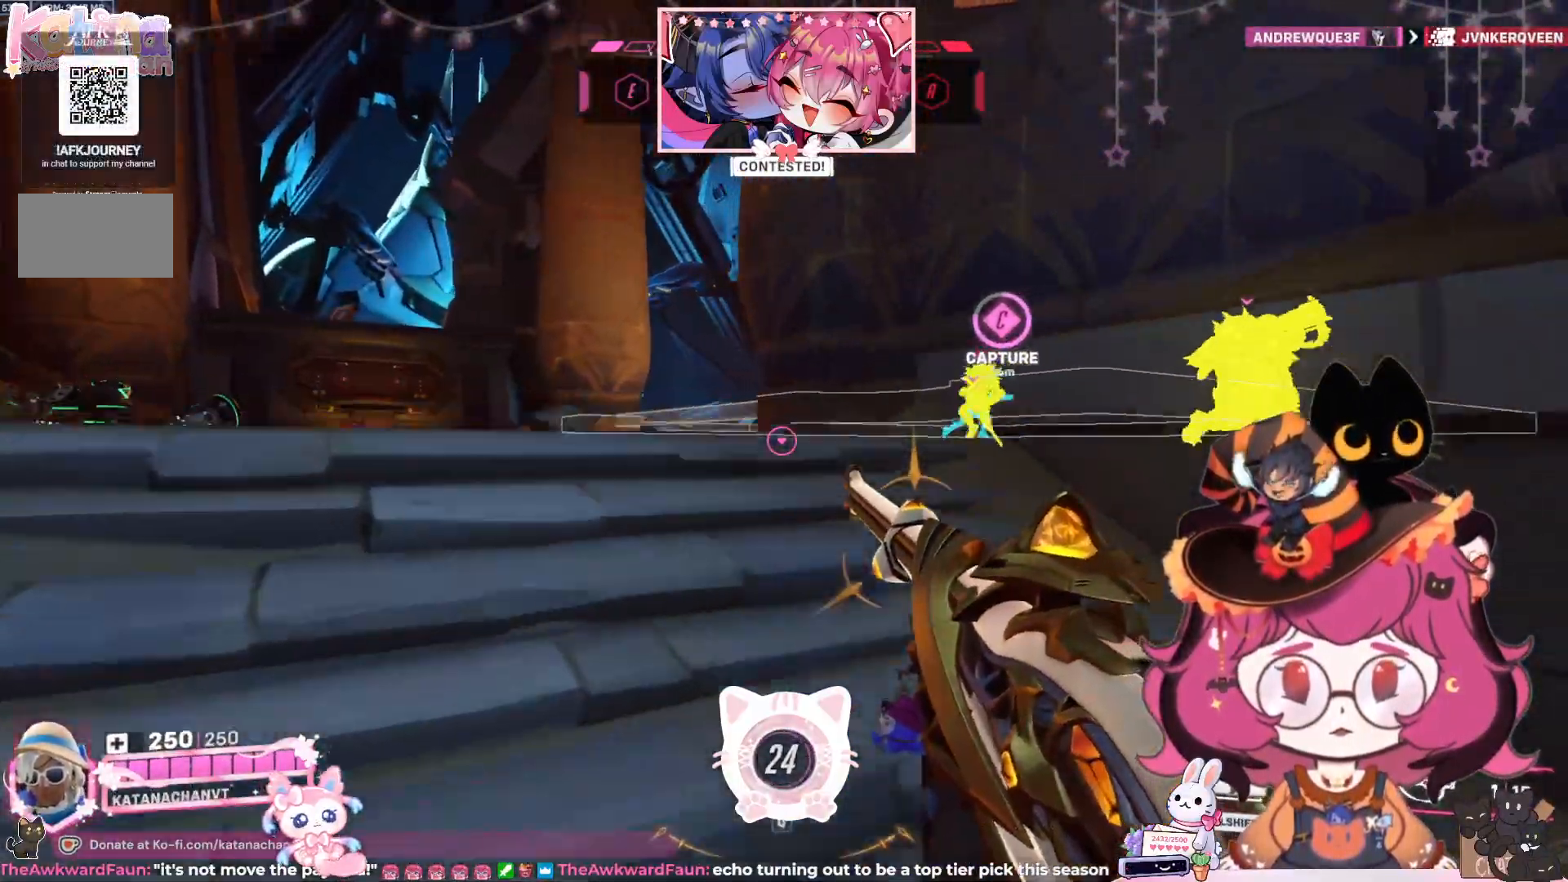
{"keys": ["a", "w"], "mouse": [], "events": []}
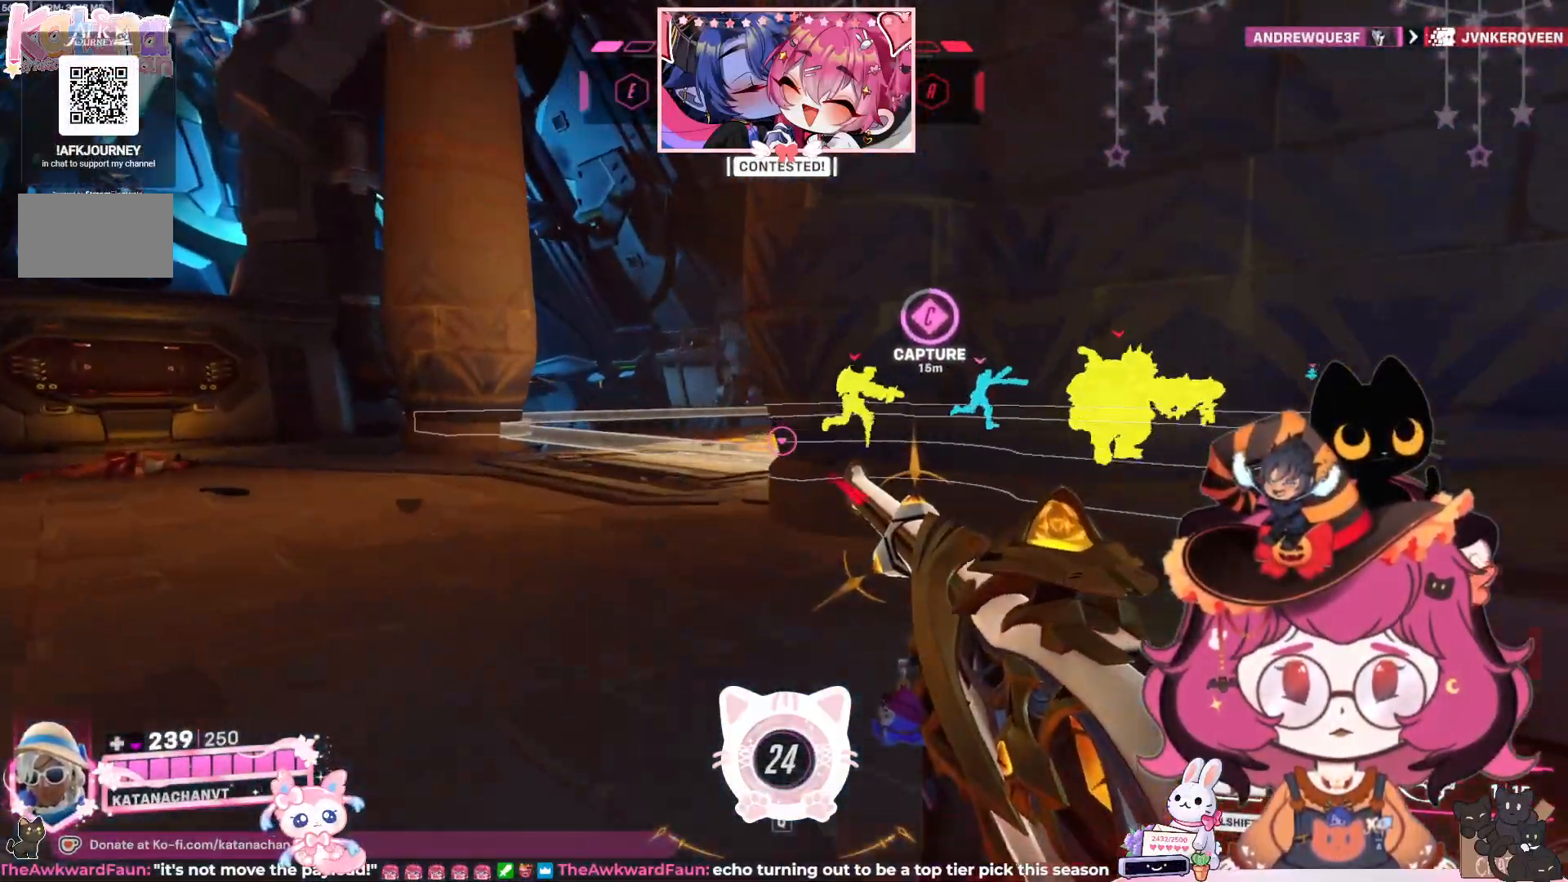
{"keys": ["a", "w"], "mouse": [], "events": [[317, "space", "down"], [467, "space", "up"]]}
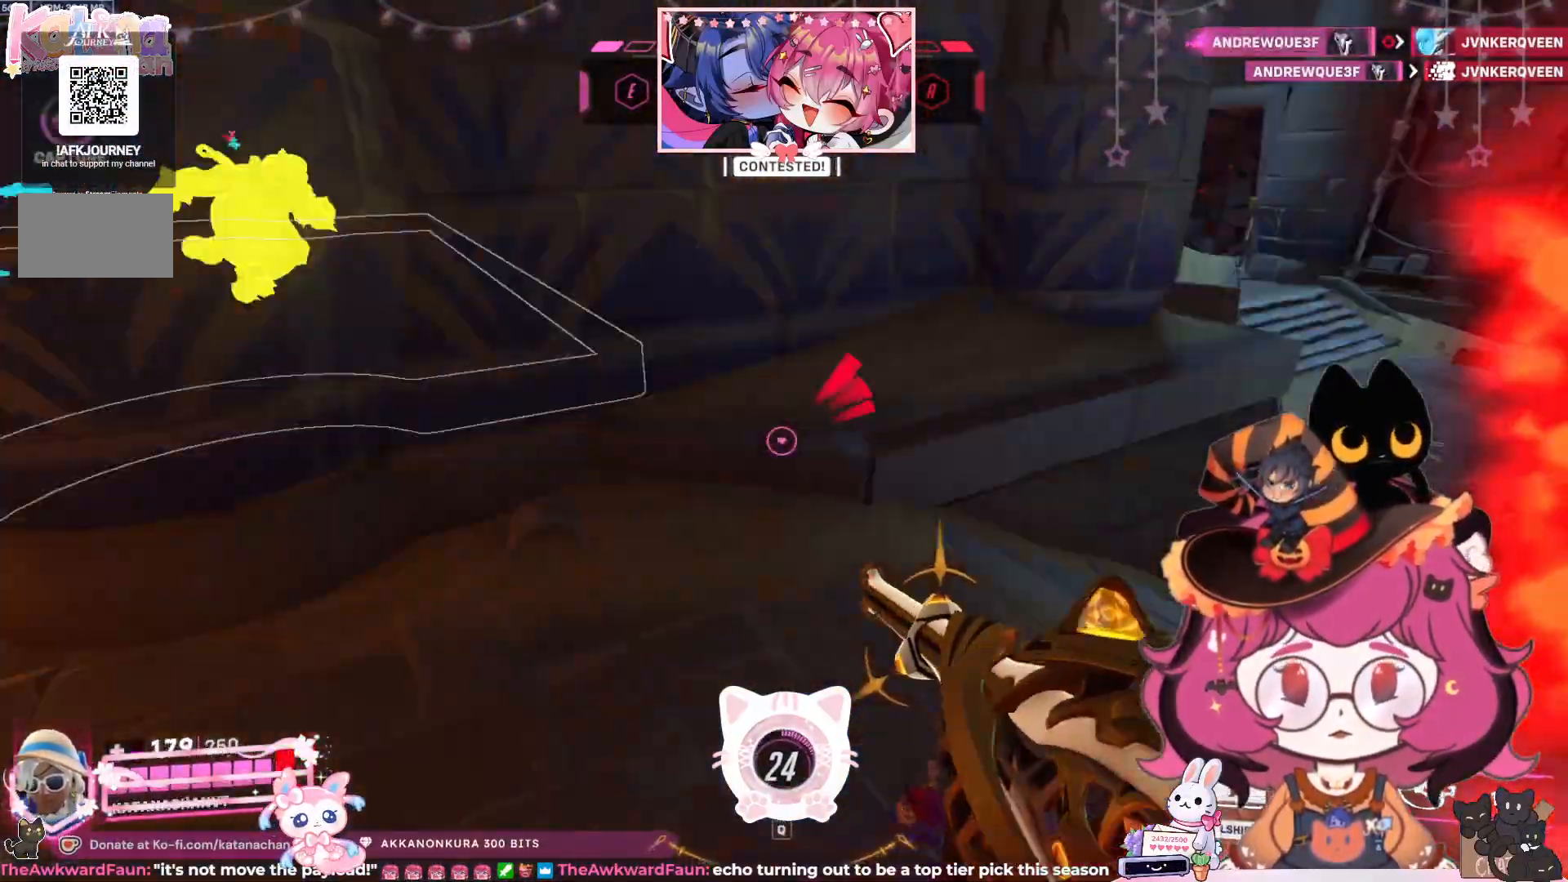
{"keys": ["a", "s"], "mouse": [], "events": [[67, "w", "up"], [167, "e", "down"], [267, "e", "up"], [383, "s", "down"]]}
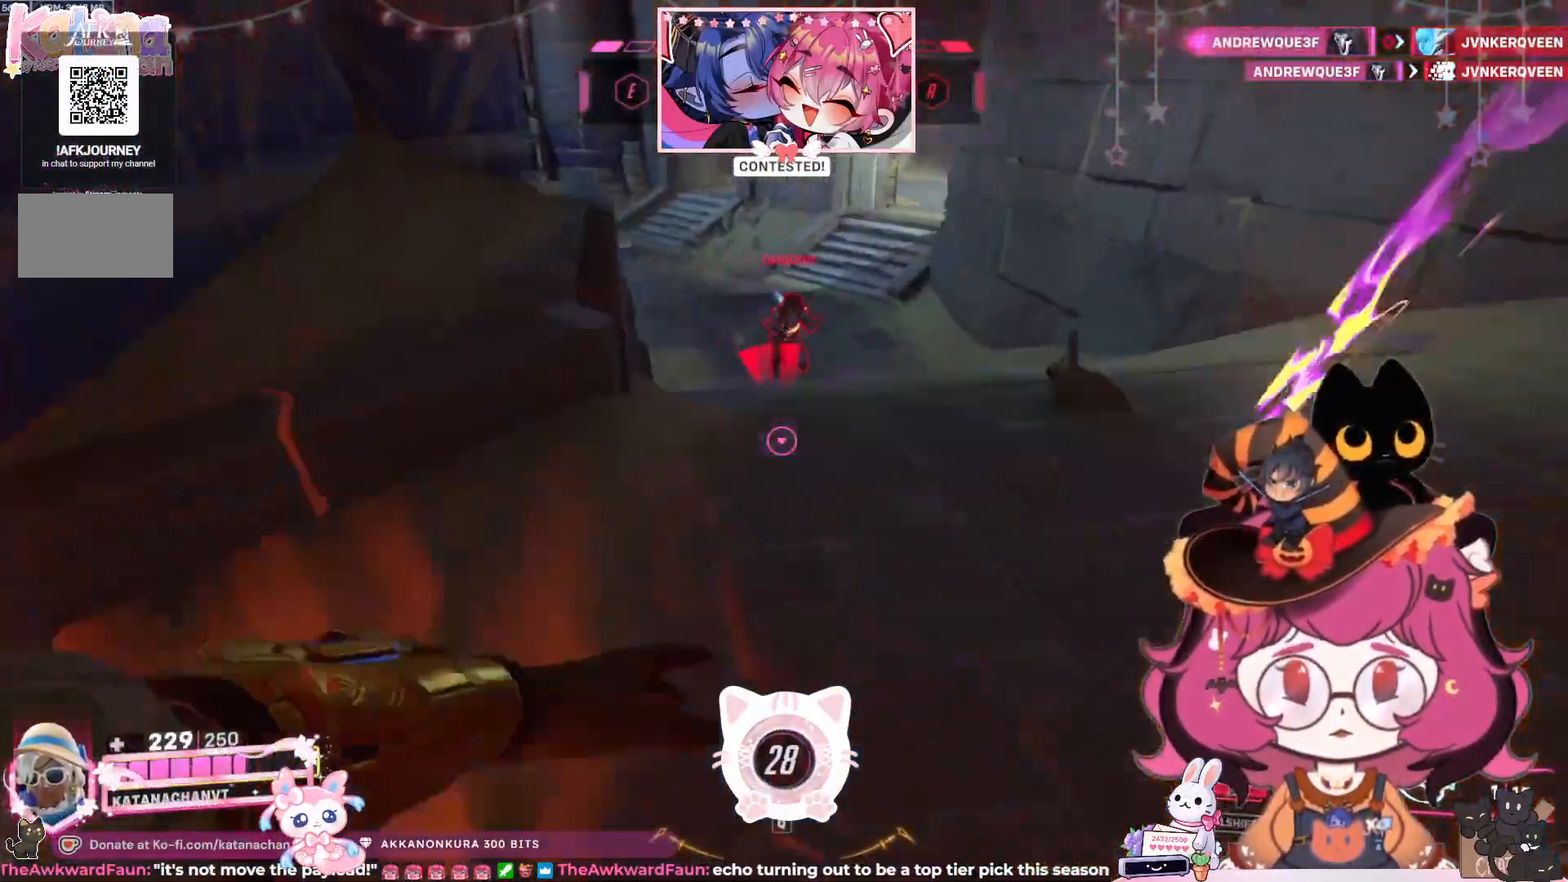
{"keys": ["a", "space", "w"], "mouse": [], "events": [[283, "space", "down"], [350, "s", "up"], [400, "space", "up"], [483, "space", "down"], [500, "w", "down"]]}
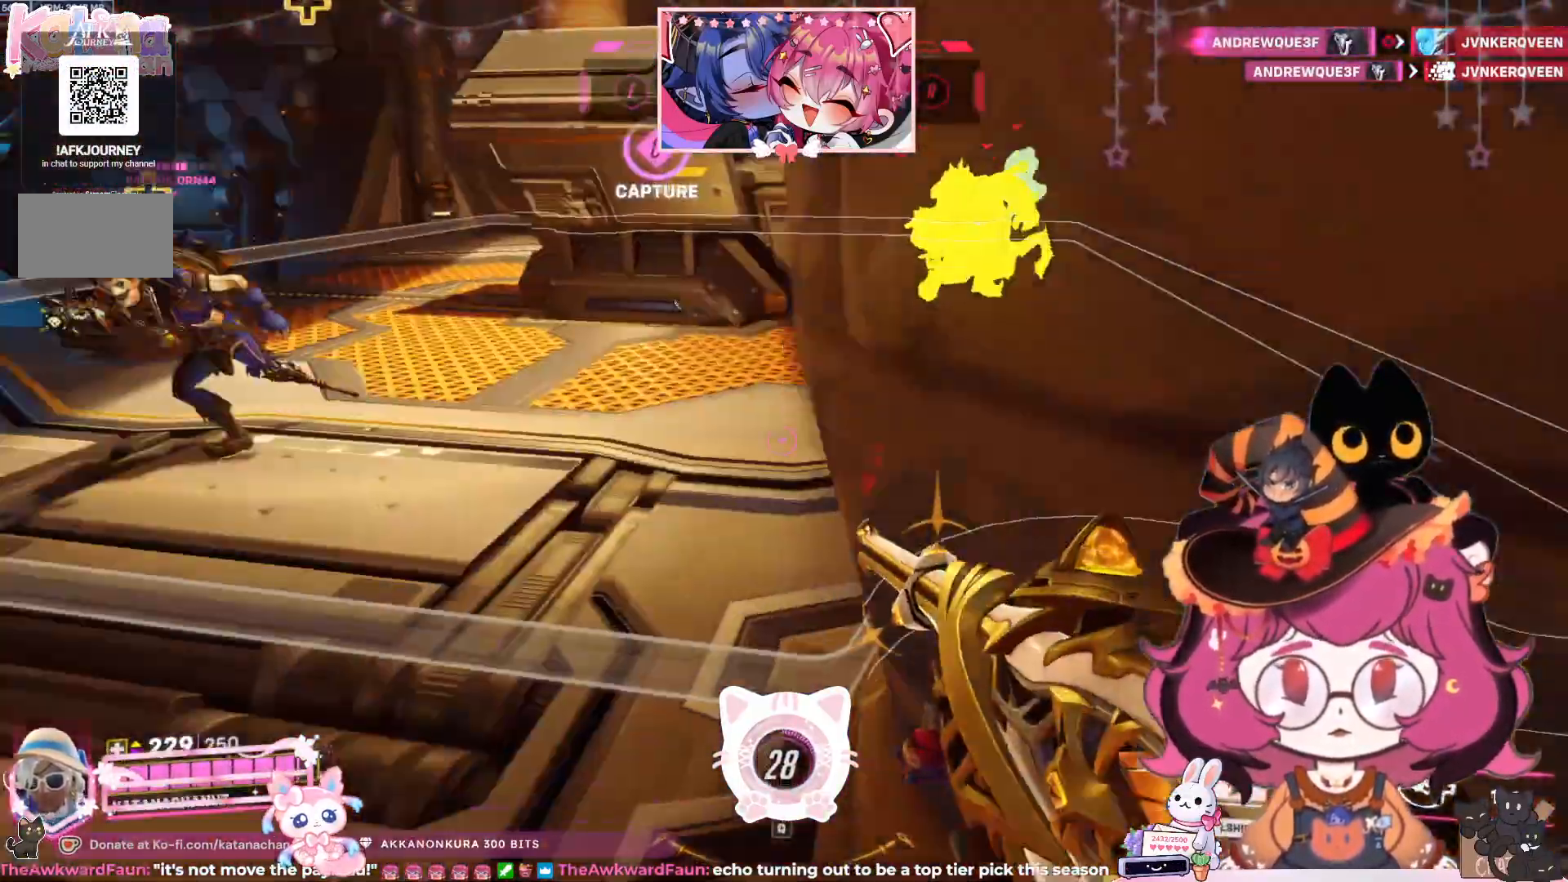
{"keys": ["w"], "mouse": [], "events": [[150, "space", "up"], [383, "a", "up"]]}
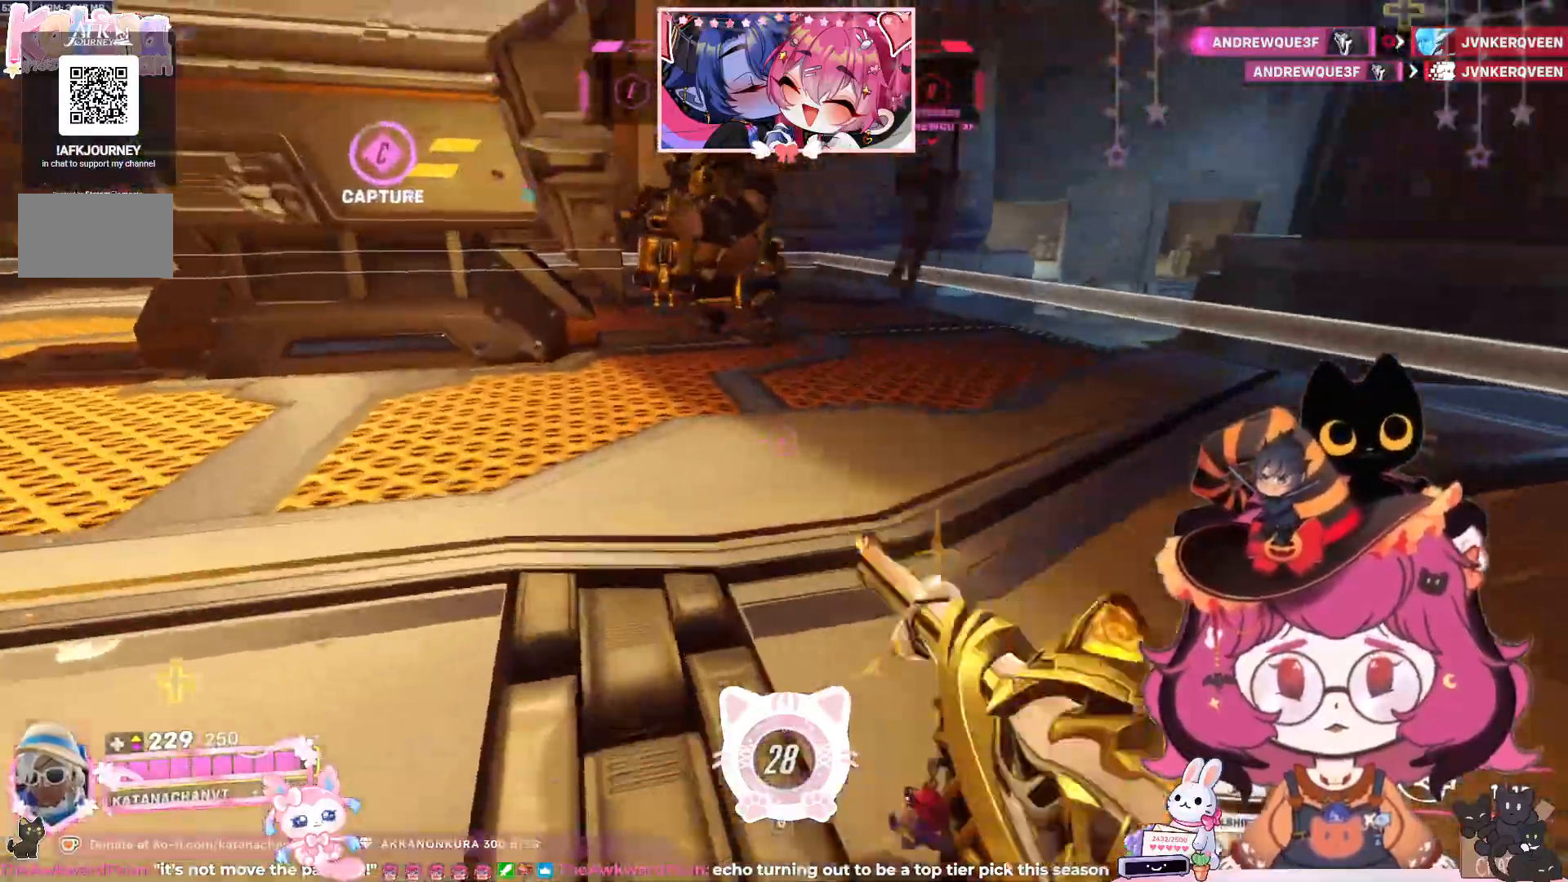
{"keys": ["d", "w"], "mouse": ["left"], "events": [[200, "space", "down"], [350, "d", "down"], [350, "space", "up"], [383, "mouse_left", "down"]]}
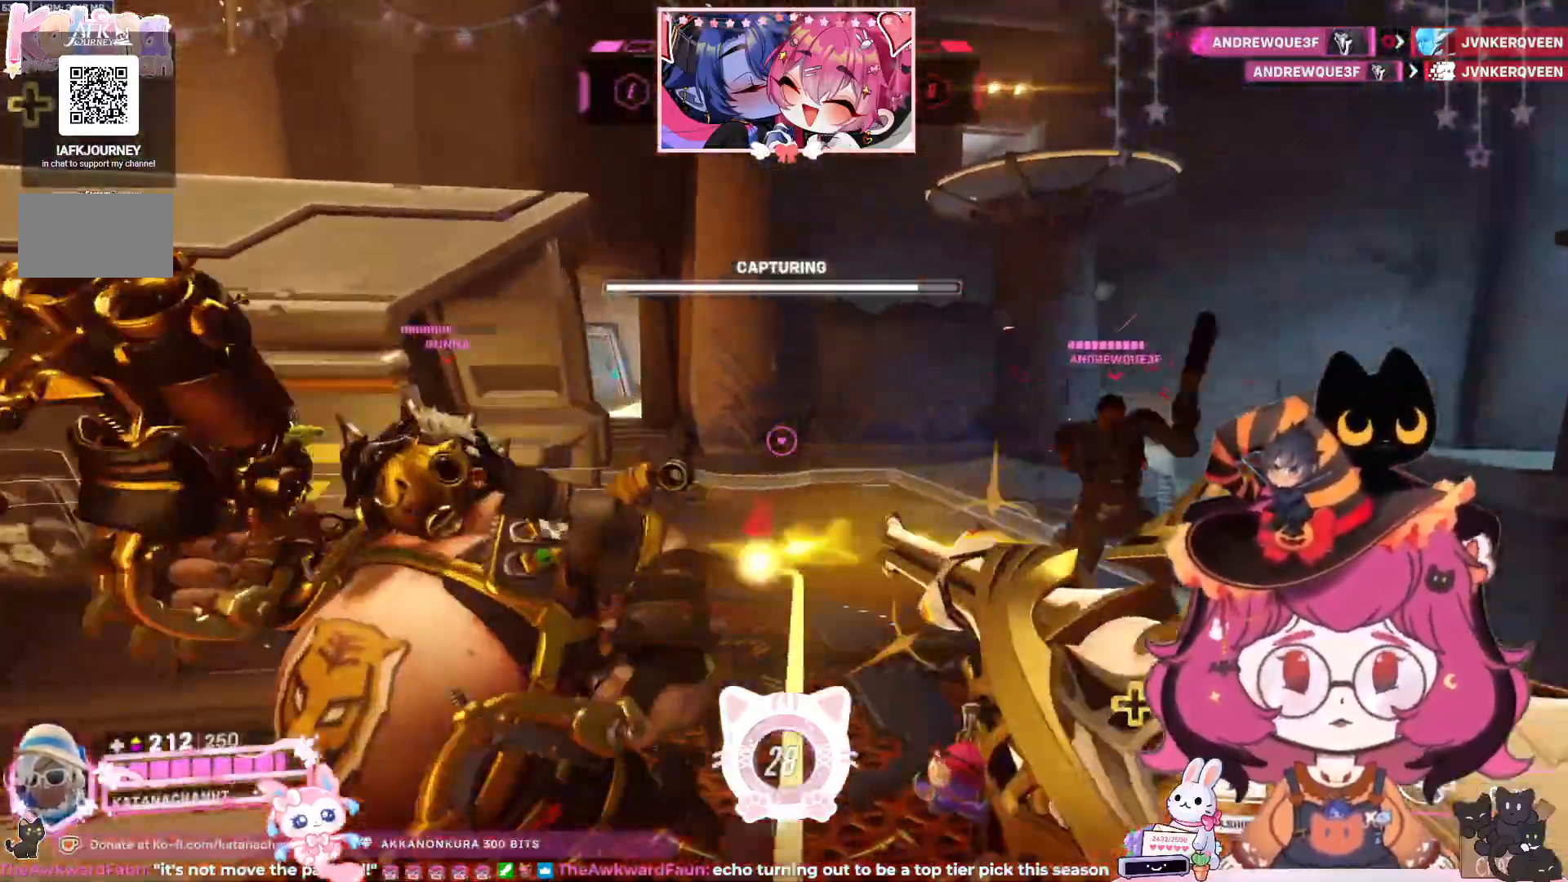
{"keys": ["d", "w"], "mouse": ["left"], "events": [[383, "space", "down"], [483, "space", "up"]]}
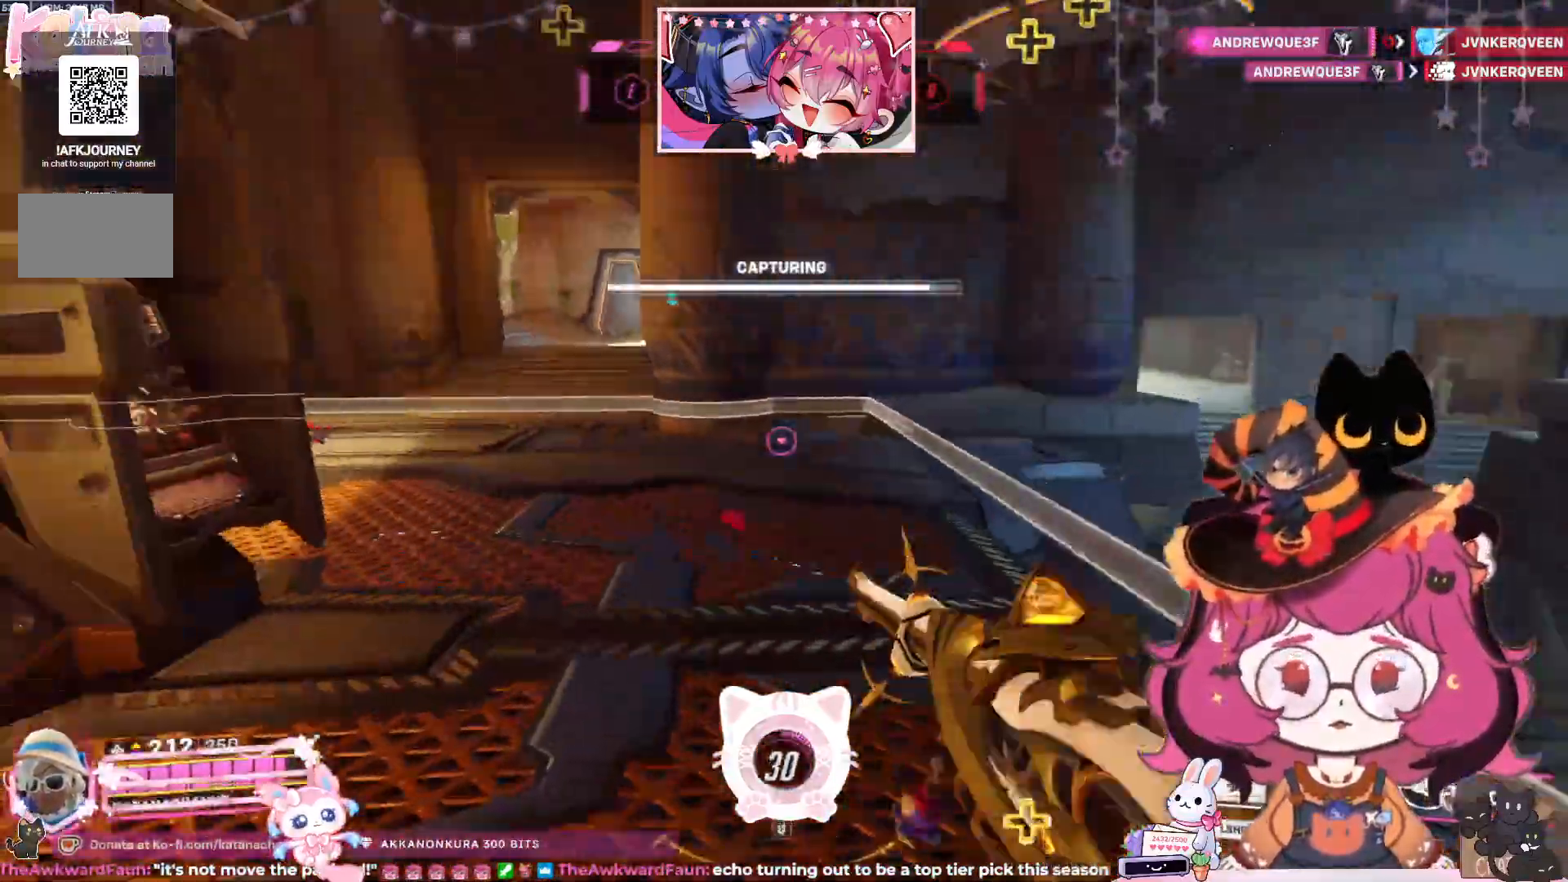
{"keys": ["d"], "mouse": ["left"], "events": [[300, "w", "up"]]}
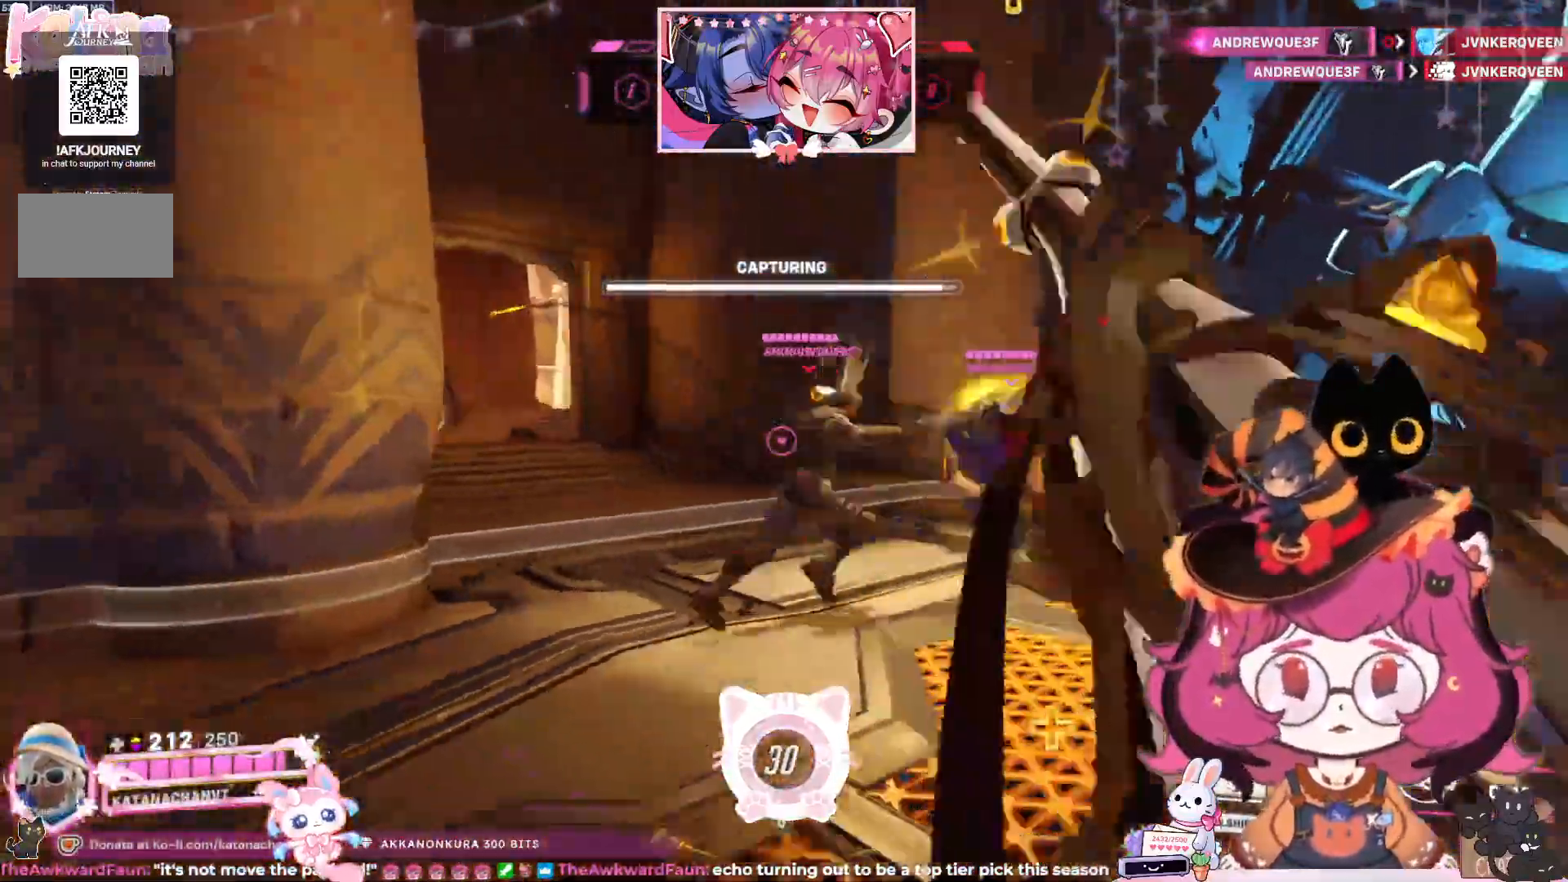
{"keys": ["w"], "mouse": [], "events": [[267, "mouse_left", "up"], [267, "w", "down"], [467, "d", "up"]]}
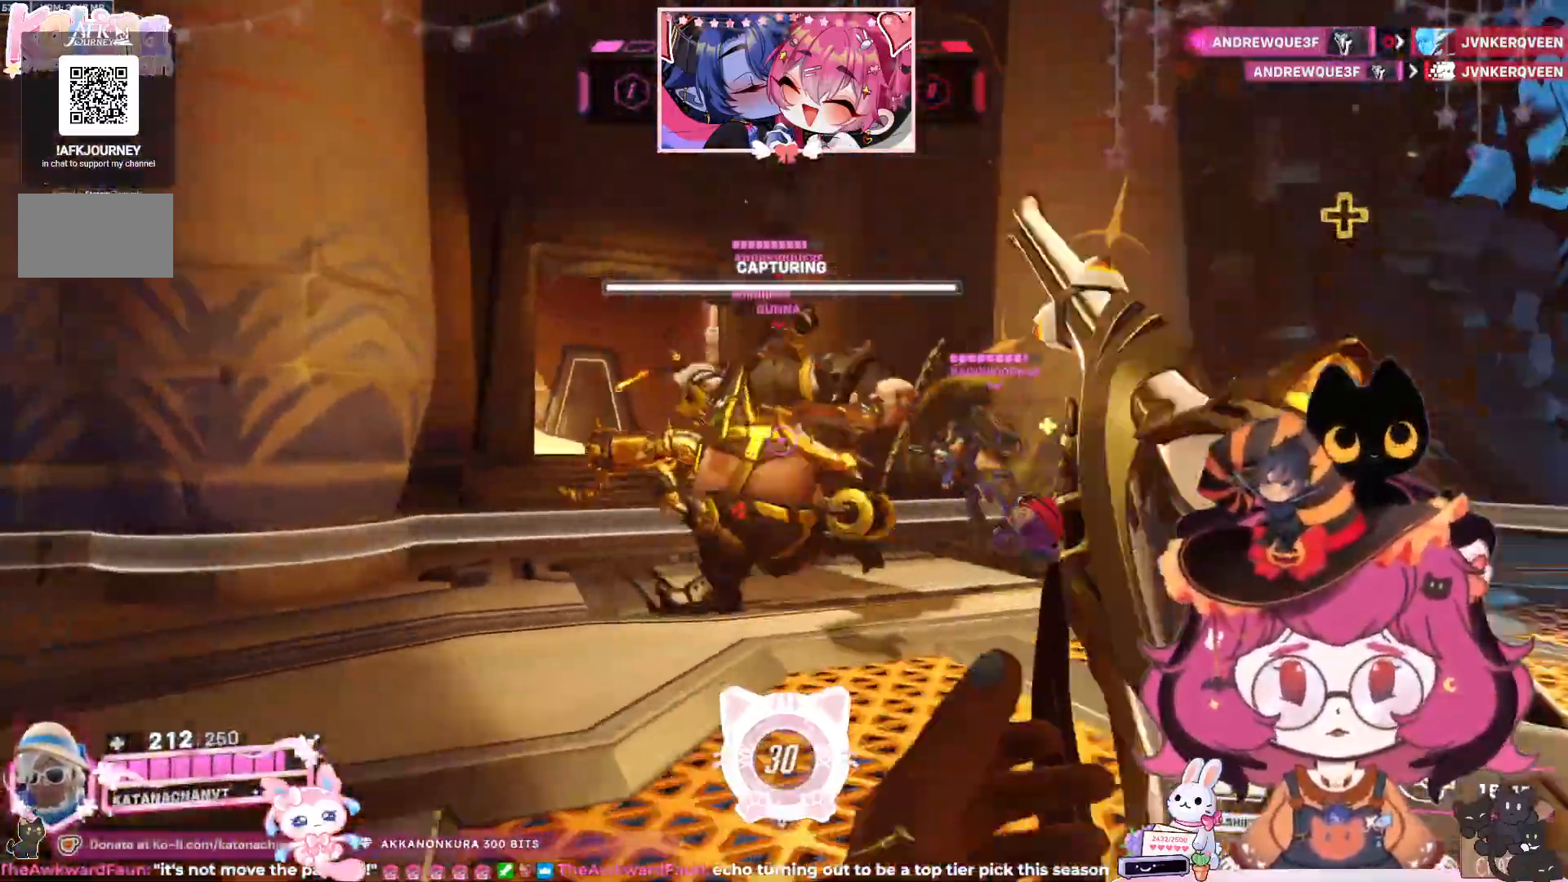
{"keys": ["d"], "mouse": ["left"], "events": [[117, "mouse_left", "down"], [133, "d", "down"], [267, "w", "up"]]}
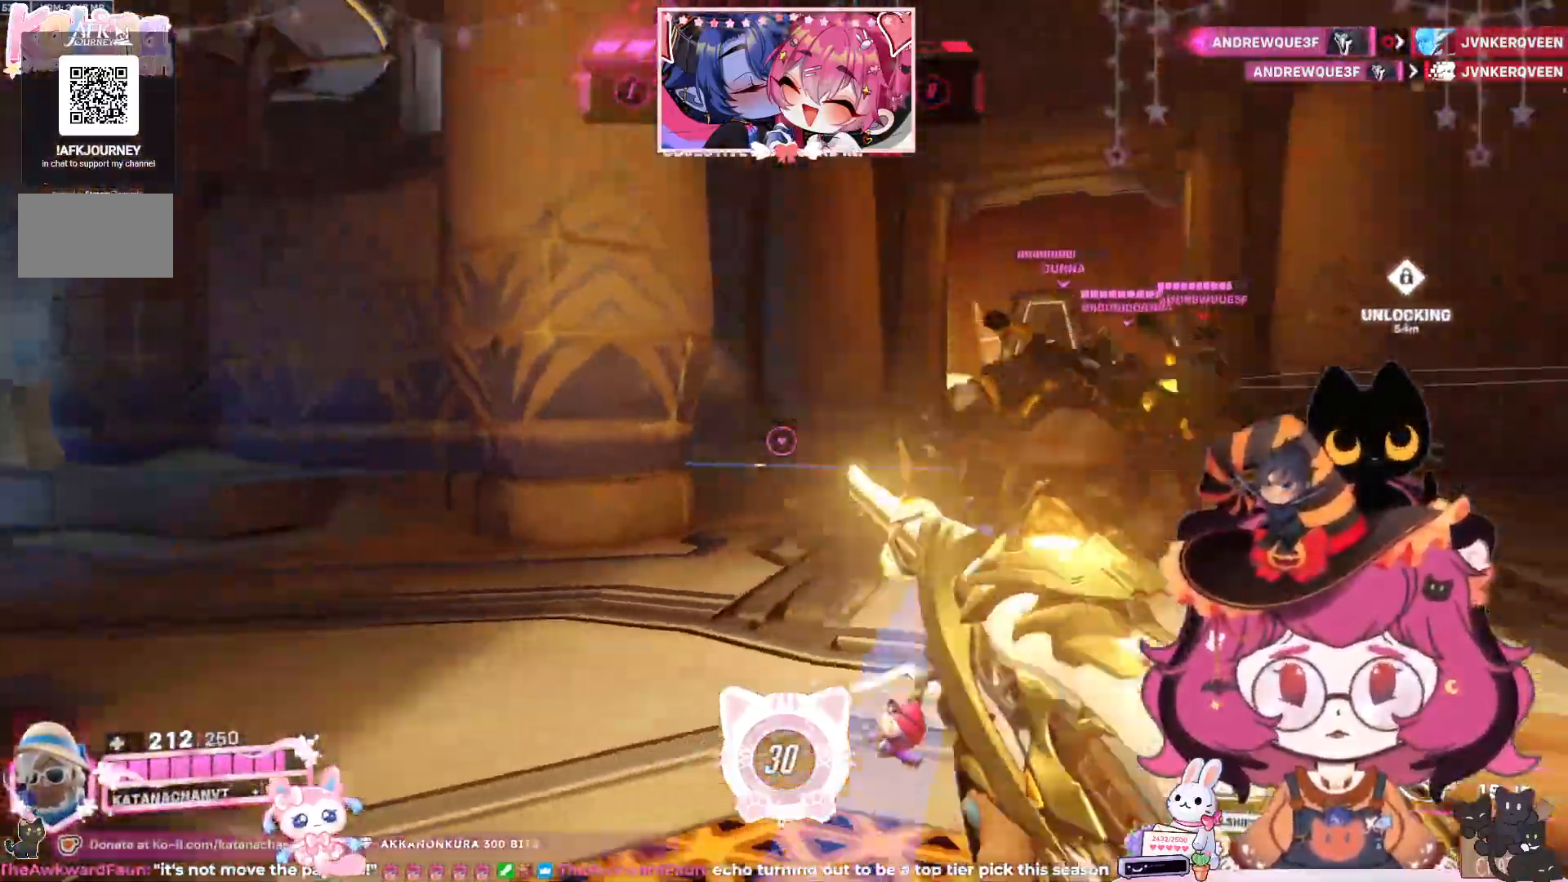
{"keys": ["d", "w"], "mouse": ["left"], "events": [[383, "w", "down"]]}
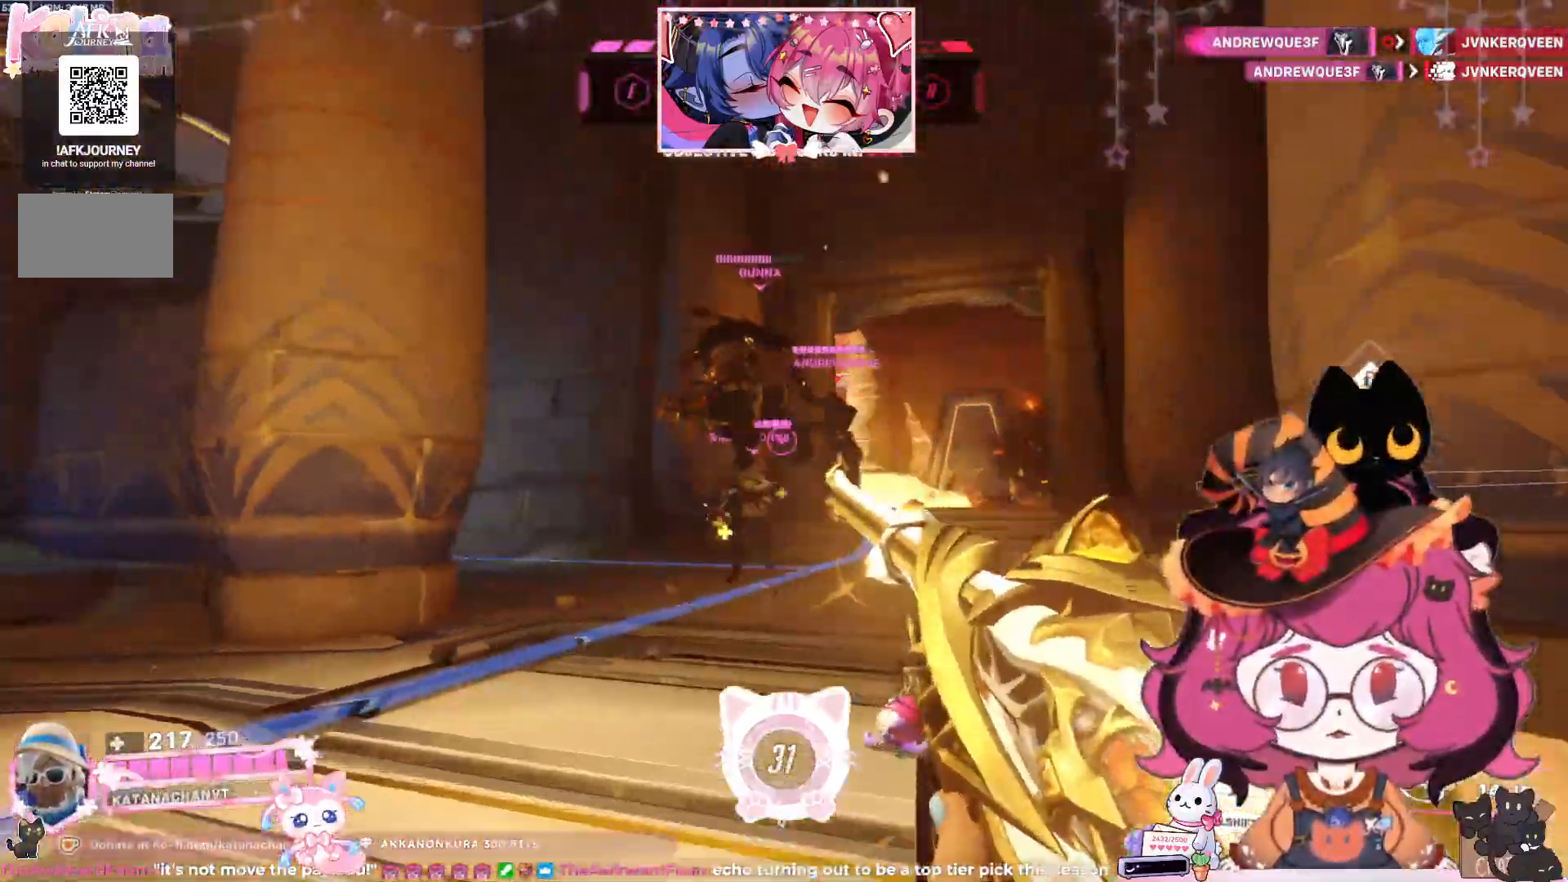
{"keys": ["d", "w"], "mouse": ["left"], "events": []}
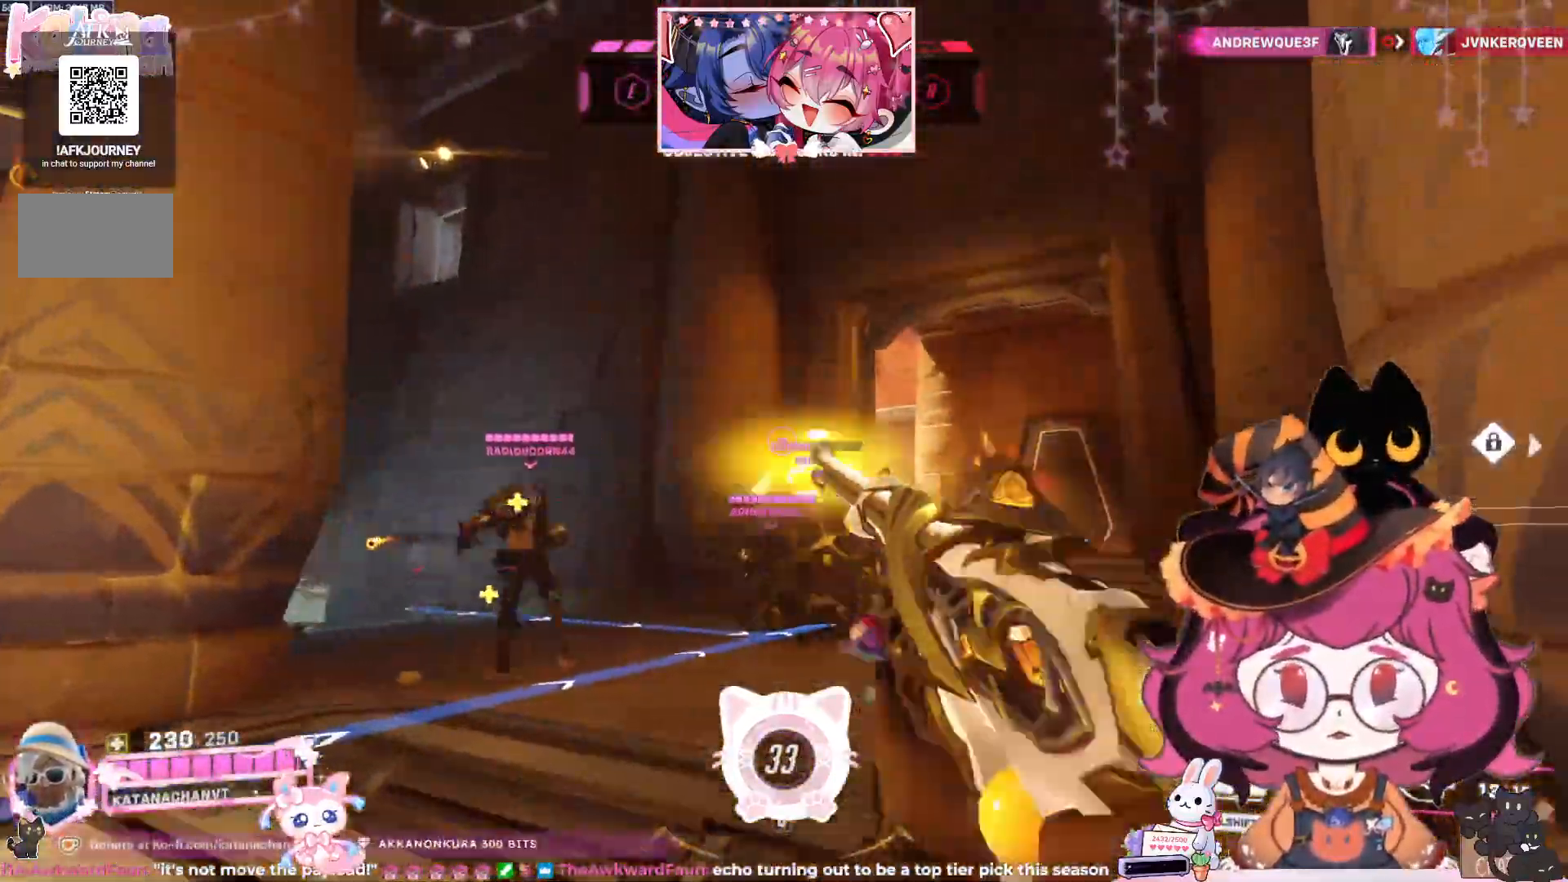
{"keys": ["w"], "mouse": ["left"], "events": [[183, "d", "up"]]}
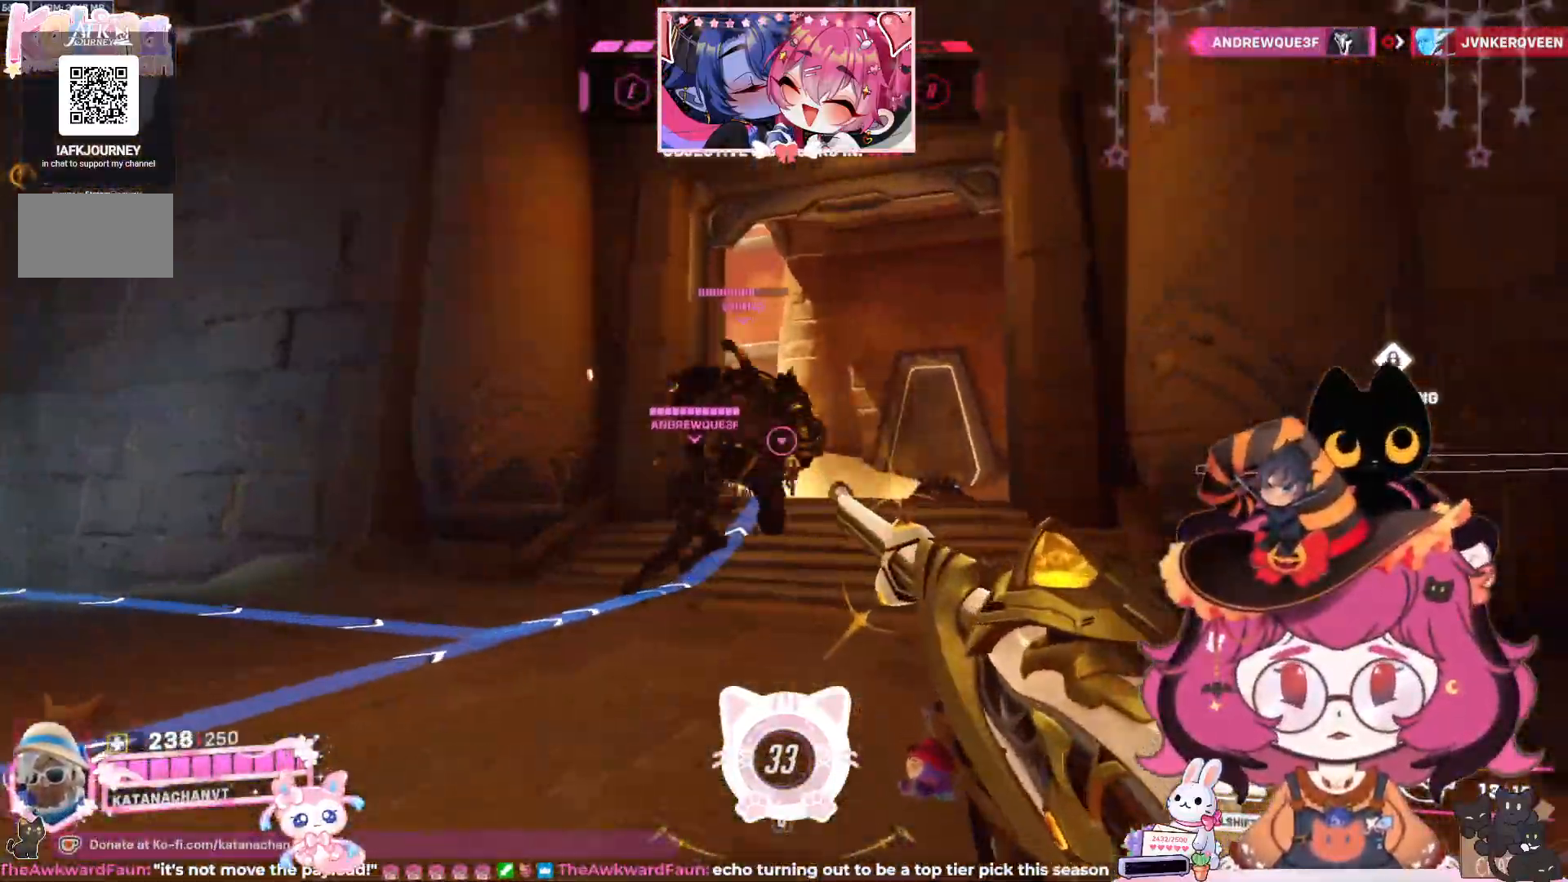
{"keys": ["d", "w"], "mouse": ["left"], "events": [[500, "d", "down"]]}
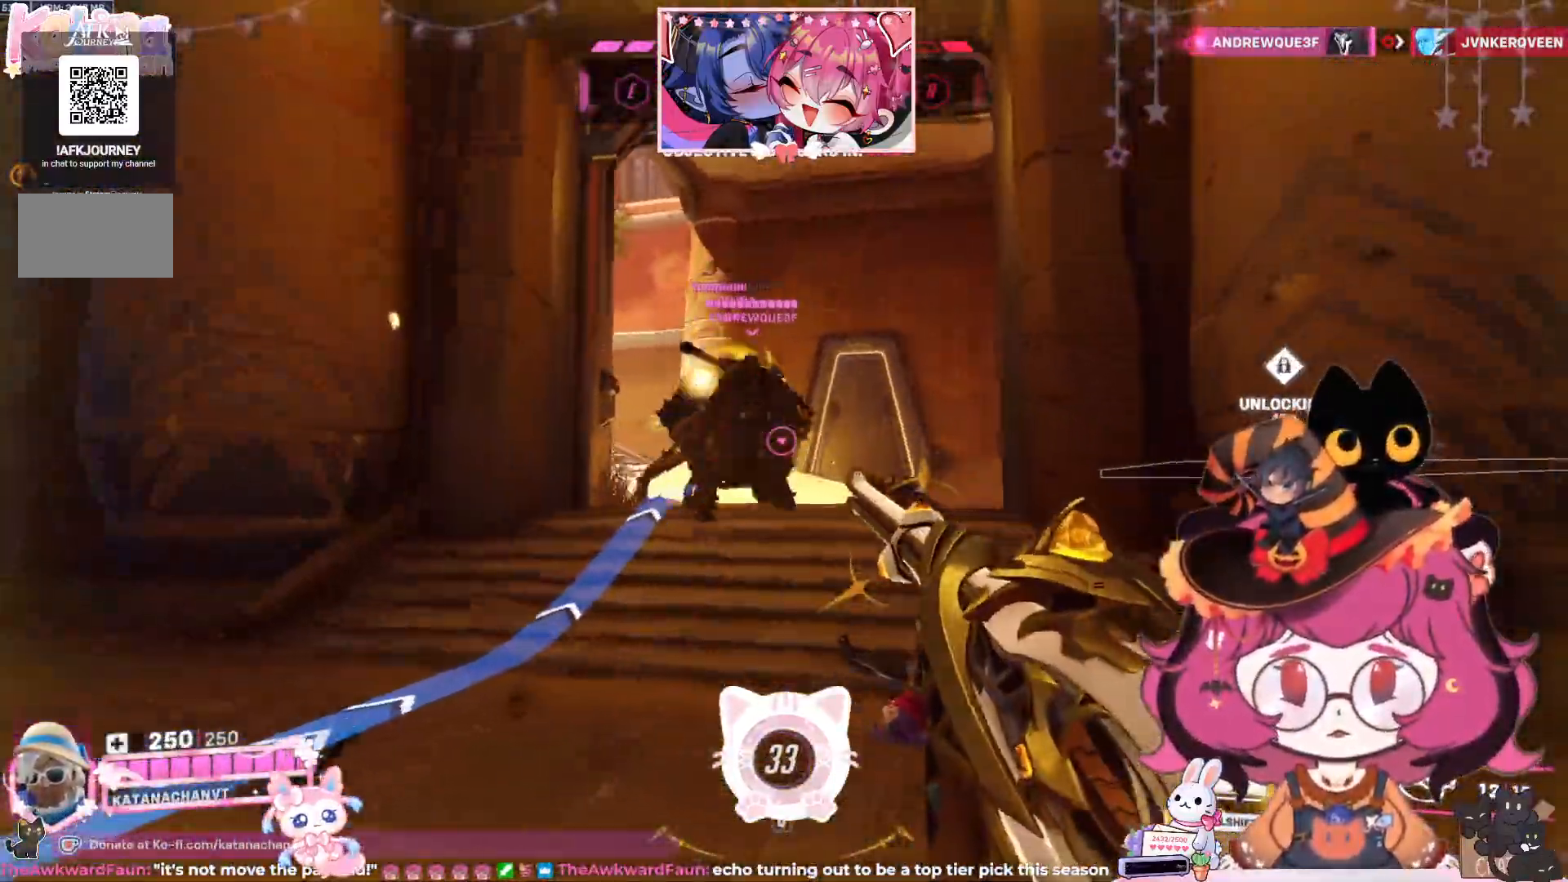
{"keys": ["w"], "mouse": ["left"], "events": [[100, "d", "up"]]}
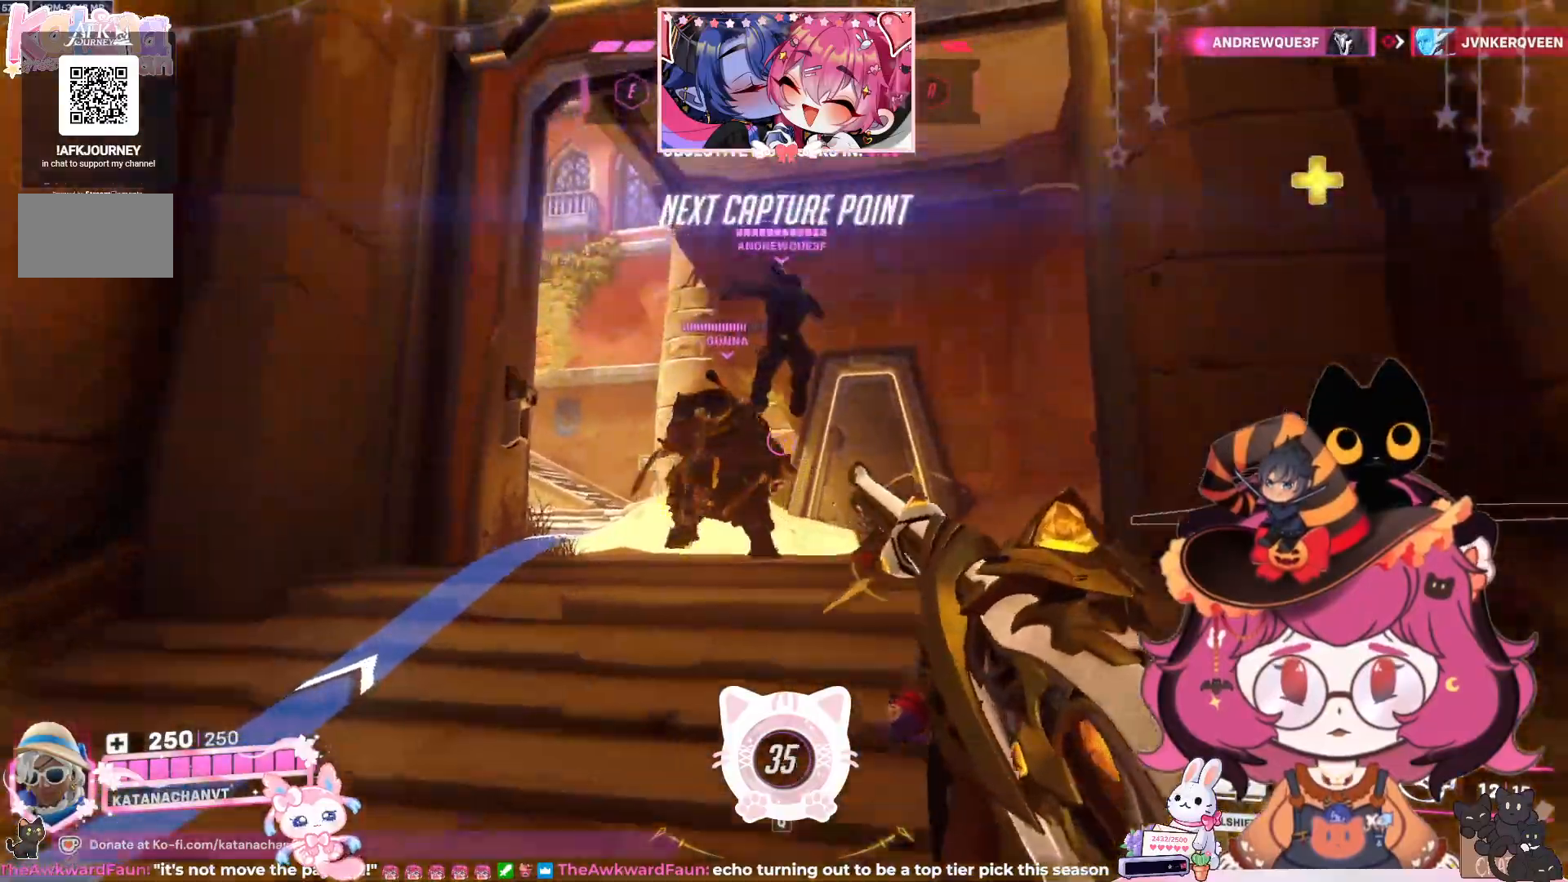
{"keys": ["w"], "mouse": ["left"], "events": [[150, "space", "down"], [317, "space", "up"]]}
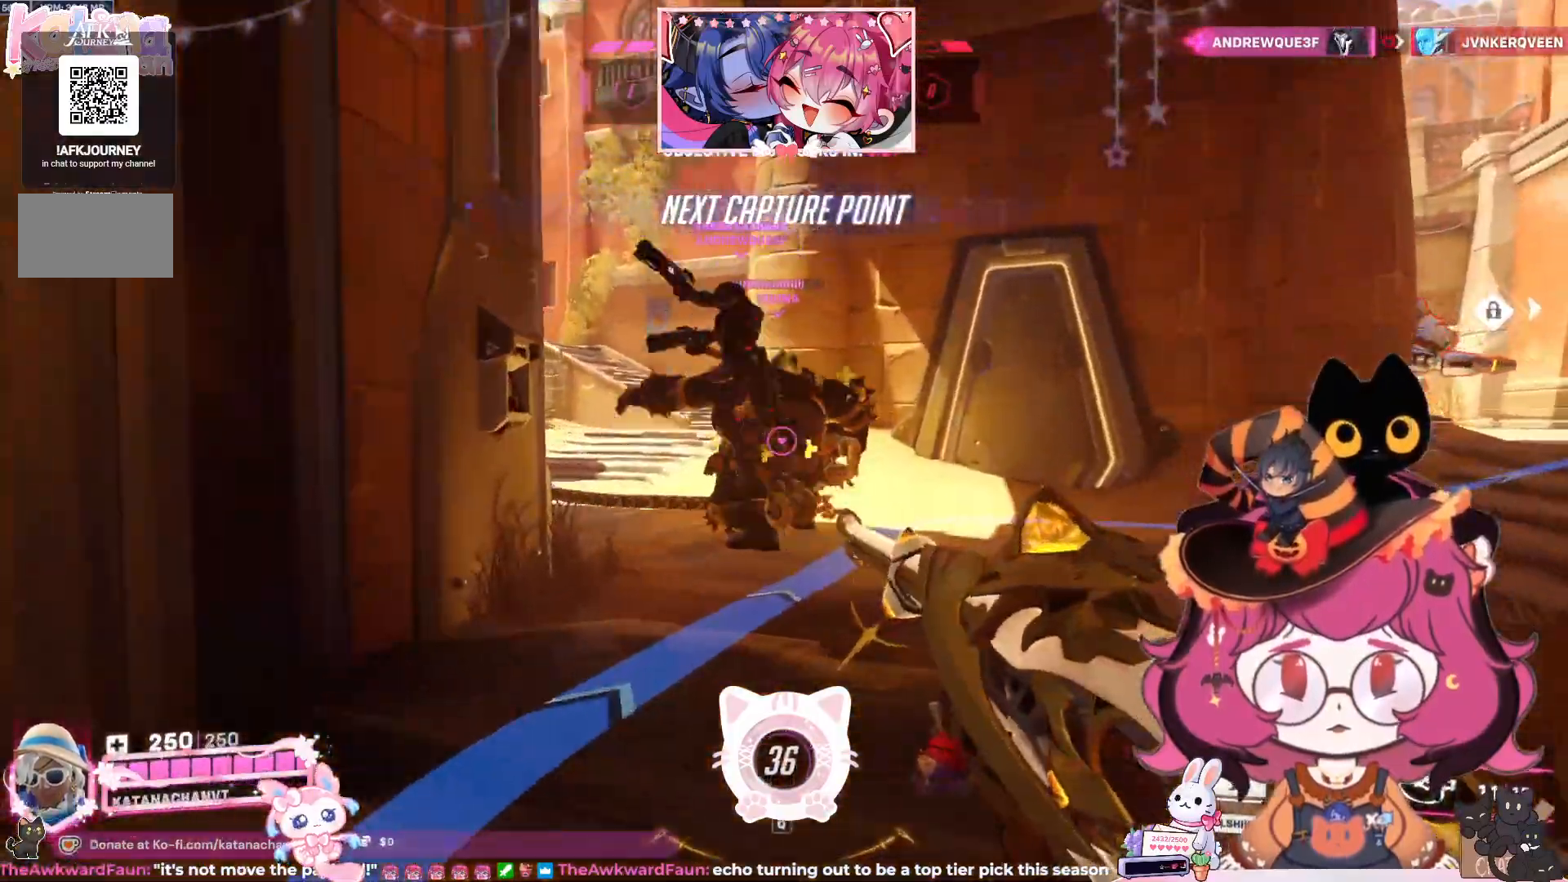
{"keys": ["d", "w"], "mouse": ["left"], "events": [[67, "d", "down"], [400, "space", "down"], [500, "space", "up"]]}
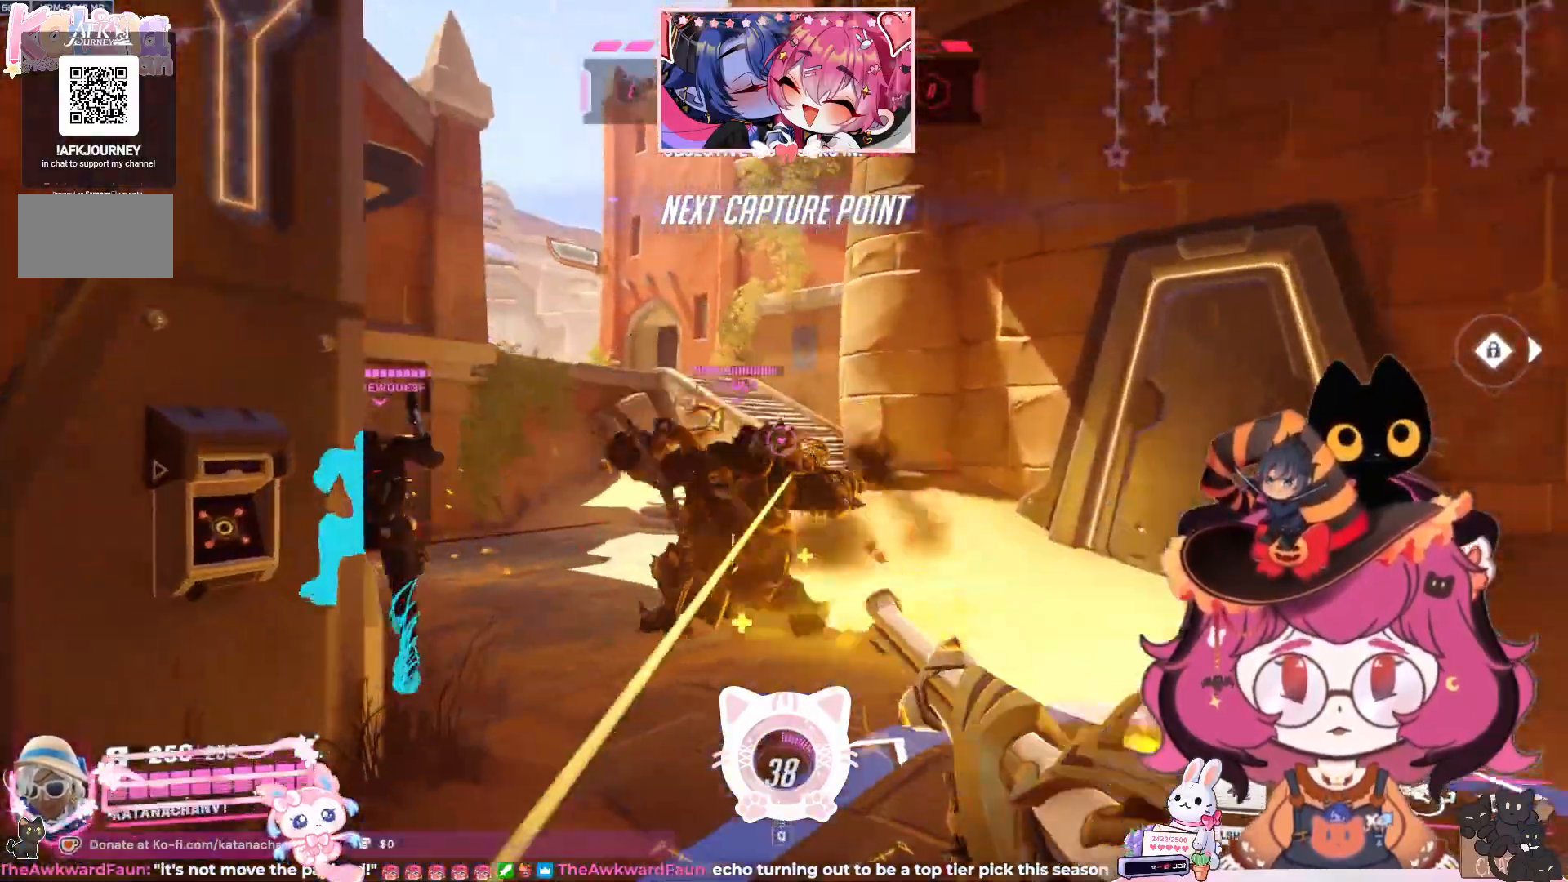
{"keys": ["w"], "mouse": ["left"], "events": [[450, "d", "up"]]}
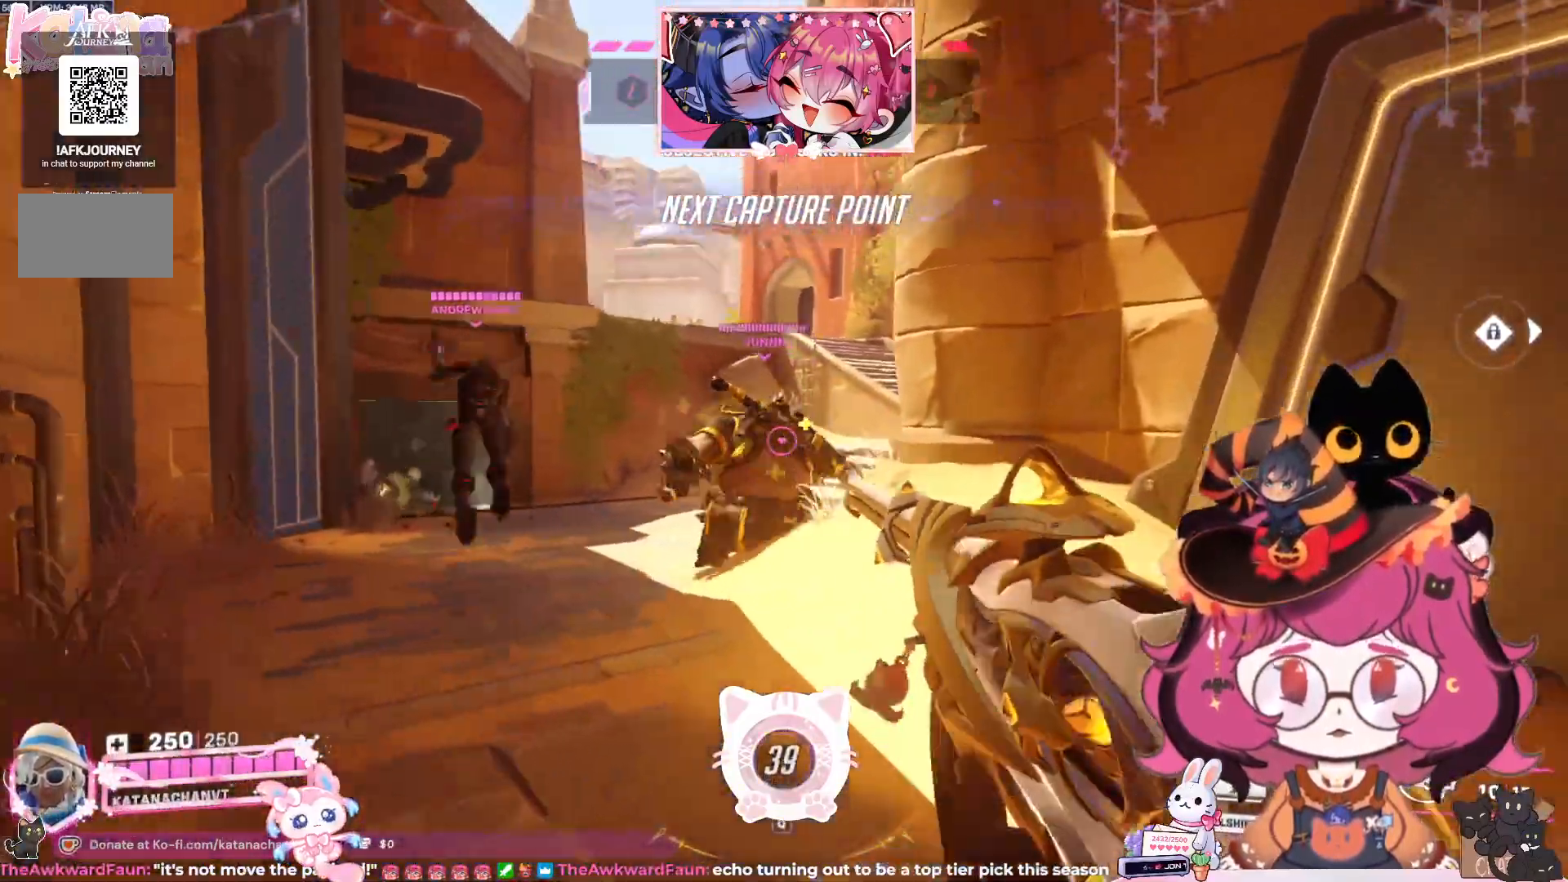
{"keys": ["a", "w"], "mouse": [], "events": [[183, "a", "down"], [217, "mouse_left", "up"], [250, "space", "down"], [417, "space", "up"]]}
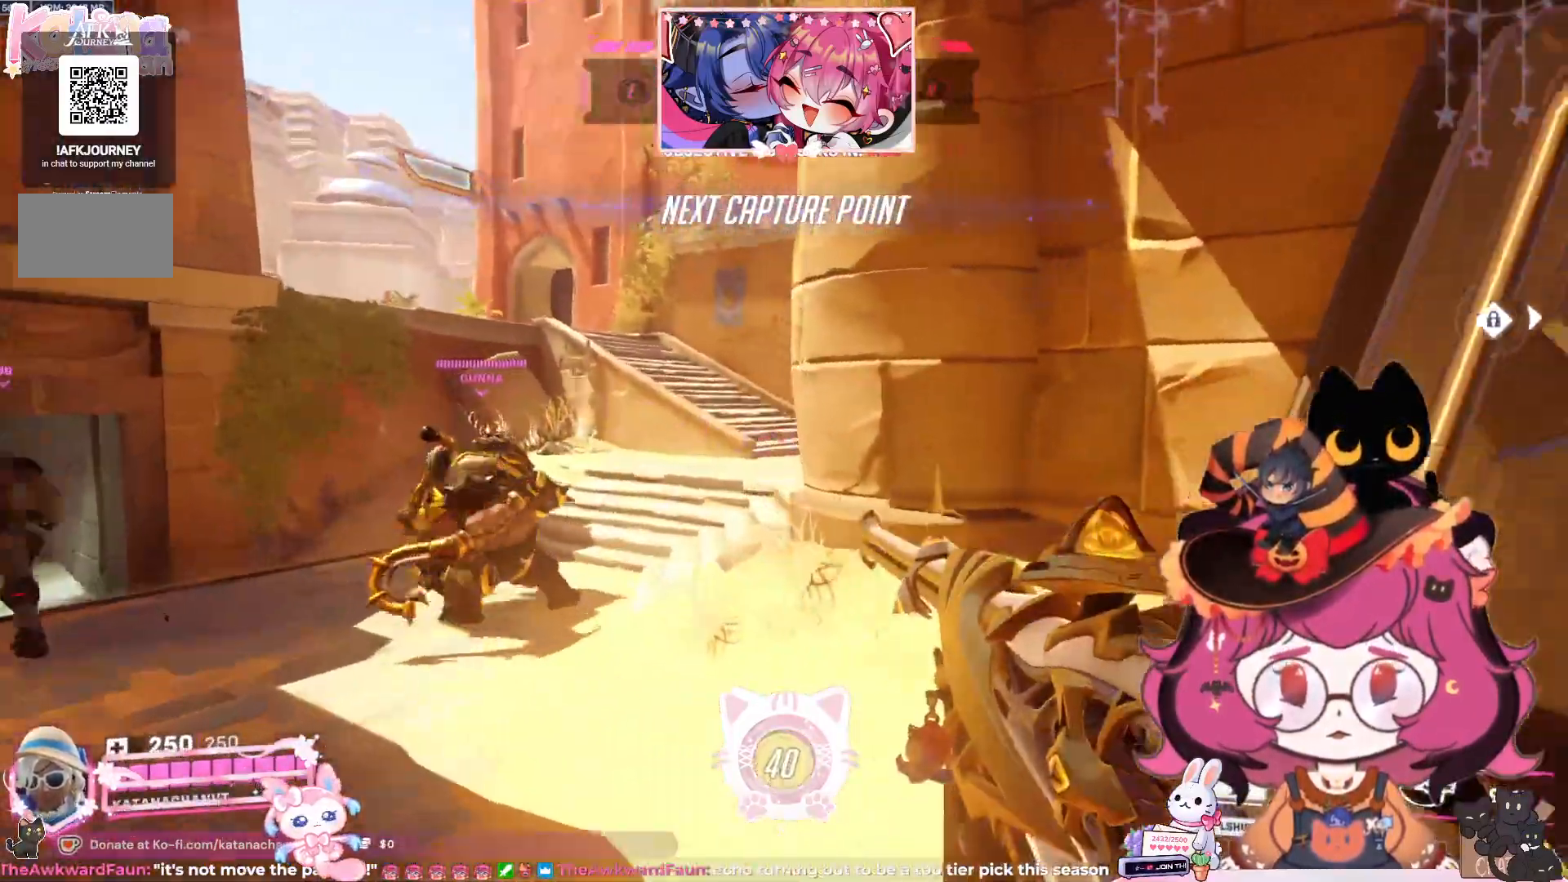
{"keys": ["a", "s"], "mouse": [], "events": [[317, "w", "up"], [467, "s", "down"]]}